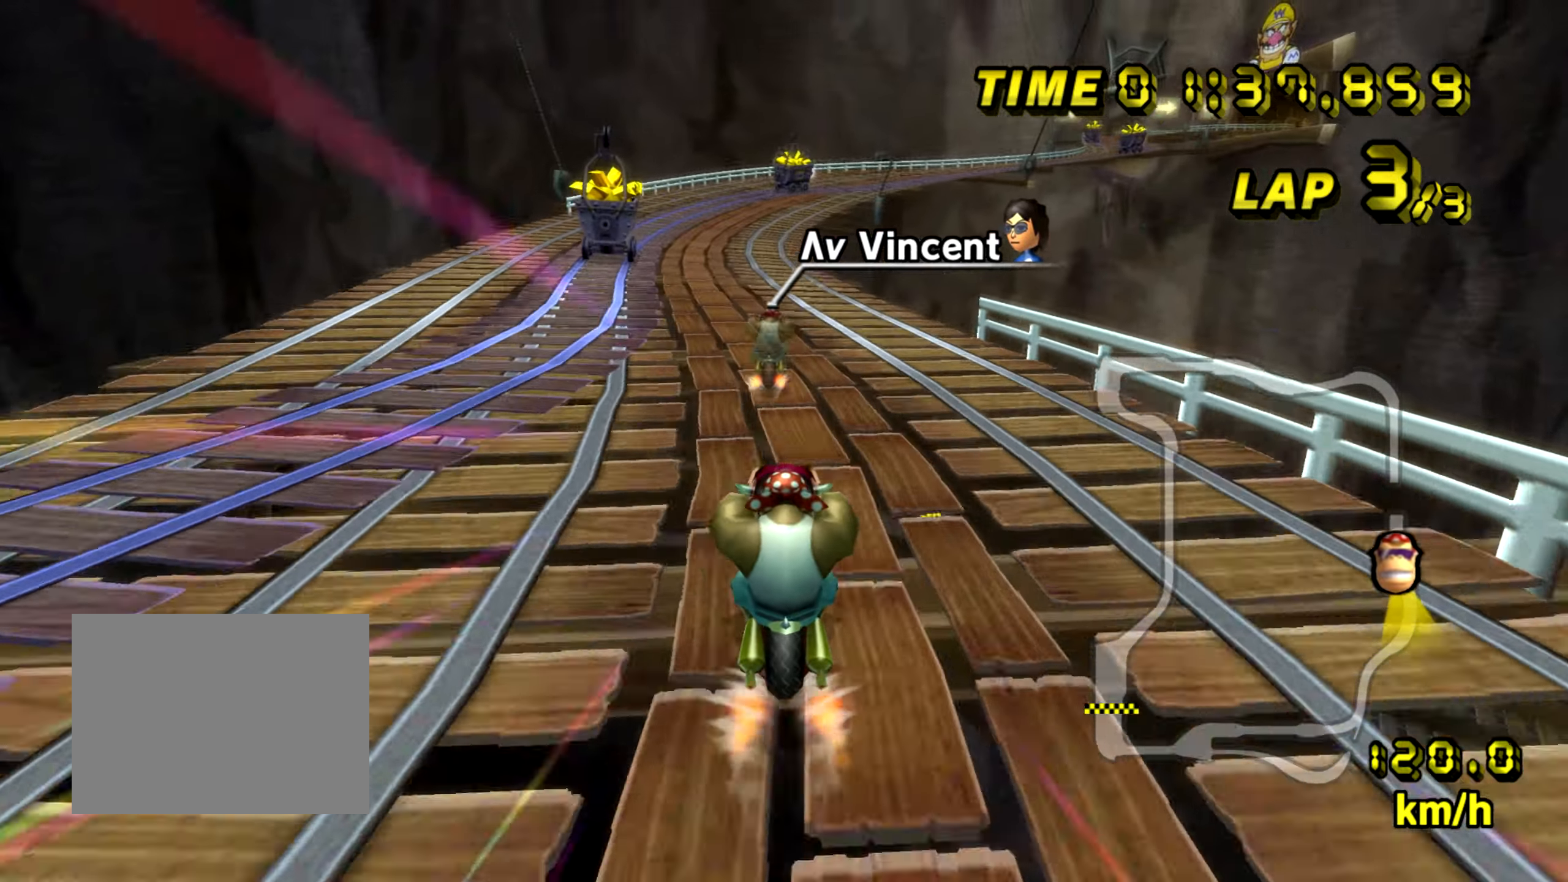
Gameplay with a controller (Nintendo layout); each line is a JSON object with the inputs held at the frame after it. "events" lists button and stick changes between this image and that frame as [ms after this image, input, new state], when the widget could be followed in between. Not read: L3 R3 START X Y Z.
{"buttons": ["A"], "left_stick": "center", "events": [[467, "left_stick", "center"]]}
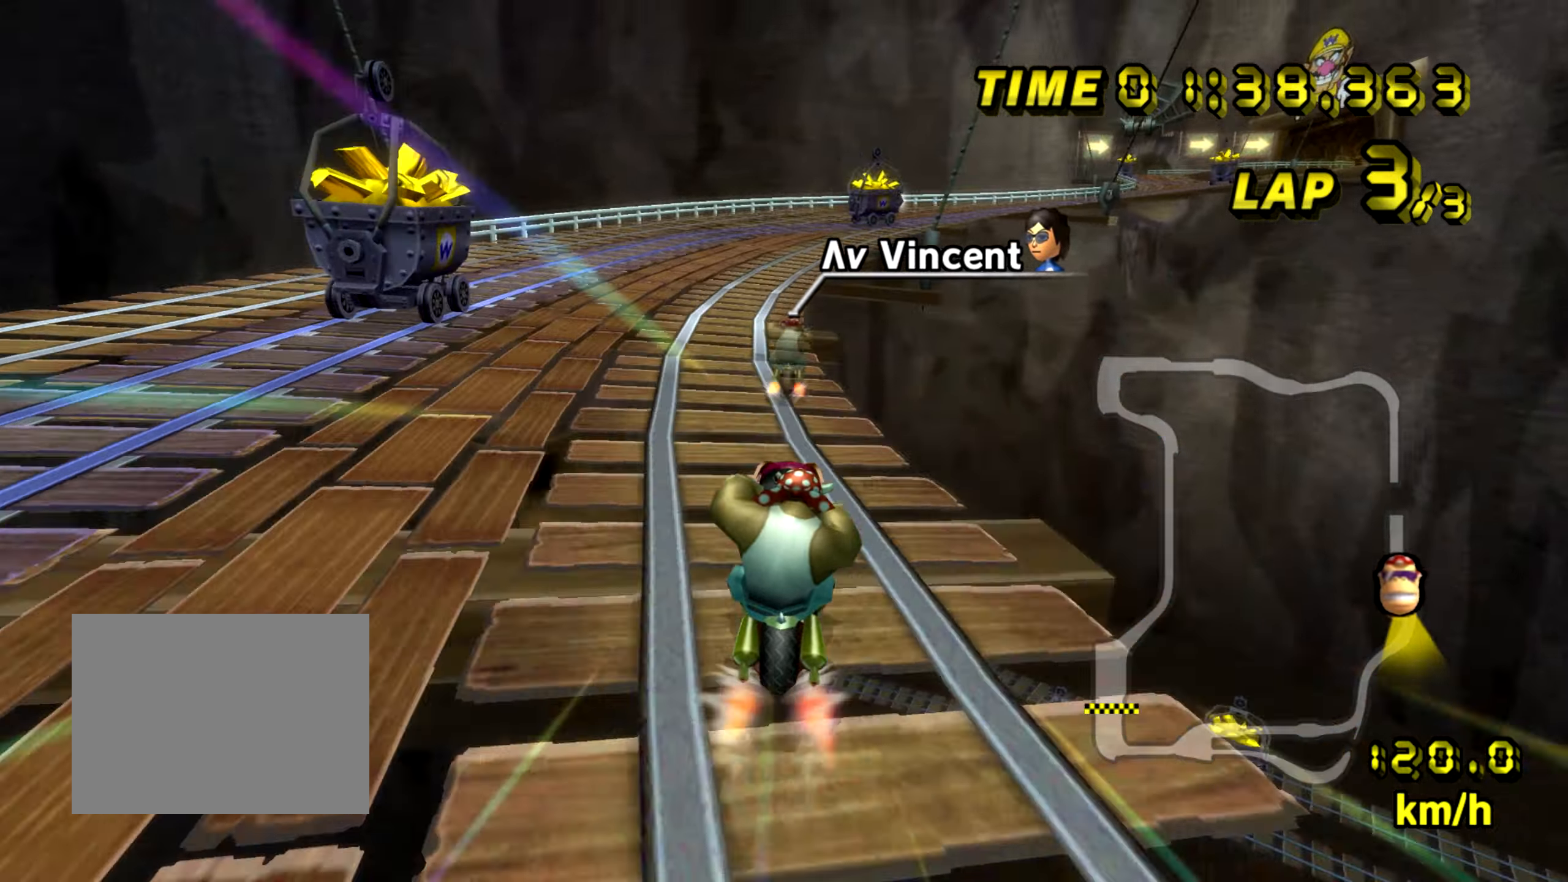
{"buttons": ["A", "B"], "left_stick": "up-right", "events": [[217, "B", "down"], [467, "left_stick", "up-right"]]}
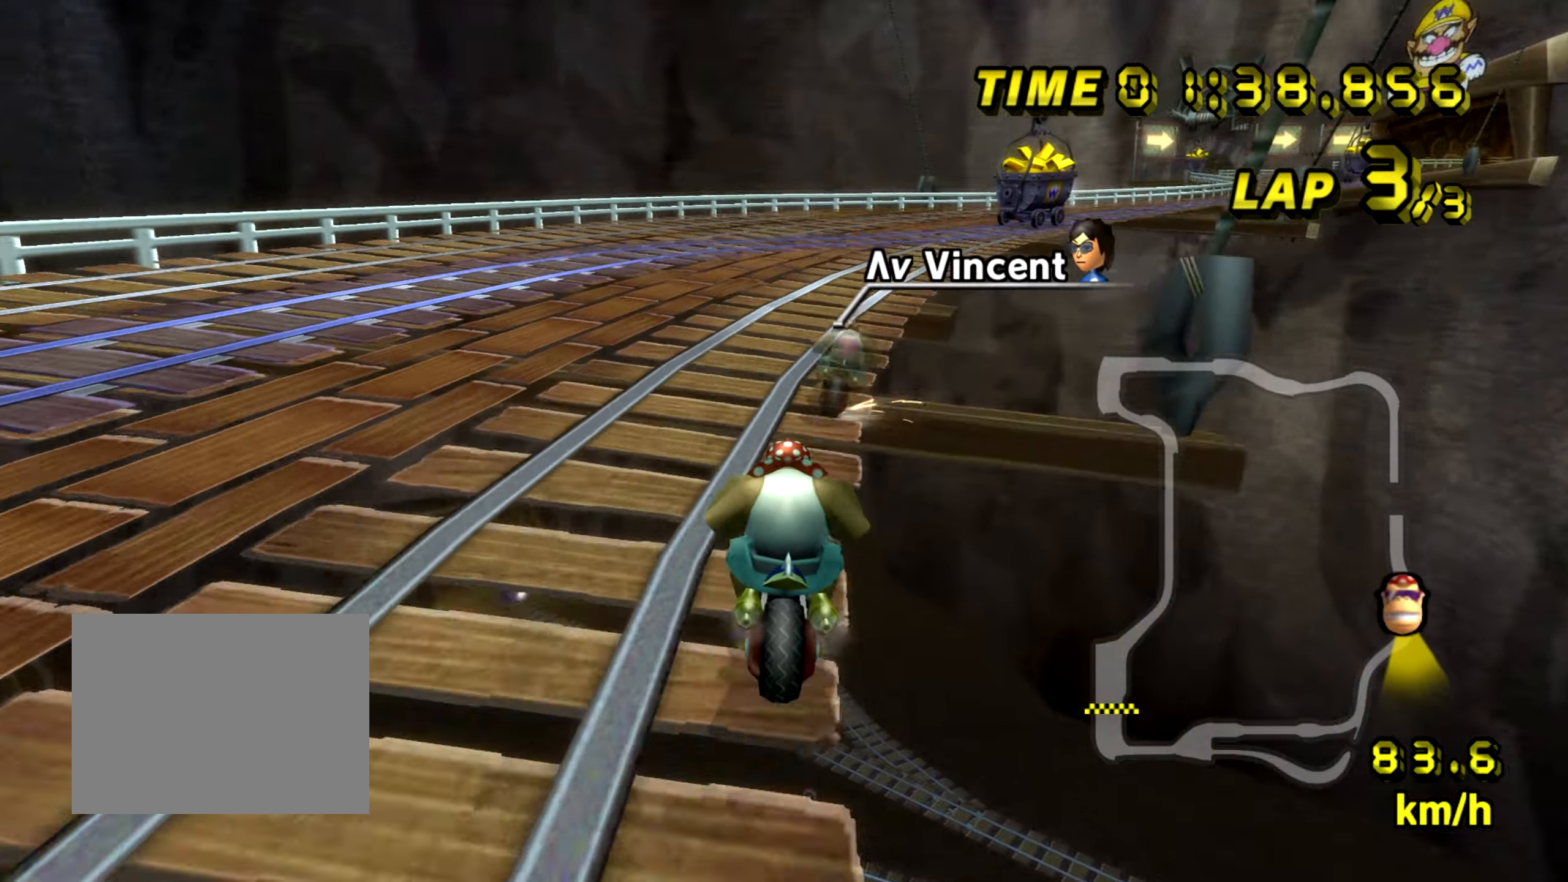
{"buttons": ["A", "B"], "left_stick": "left", "events": [[351, "left_stick", "left"]]}
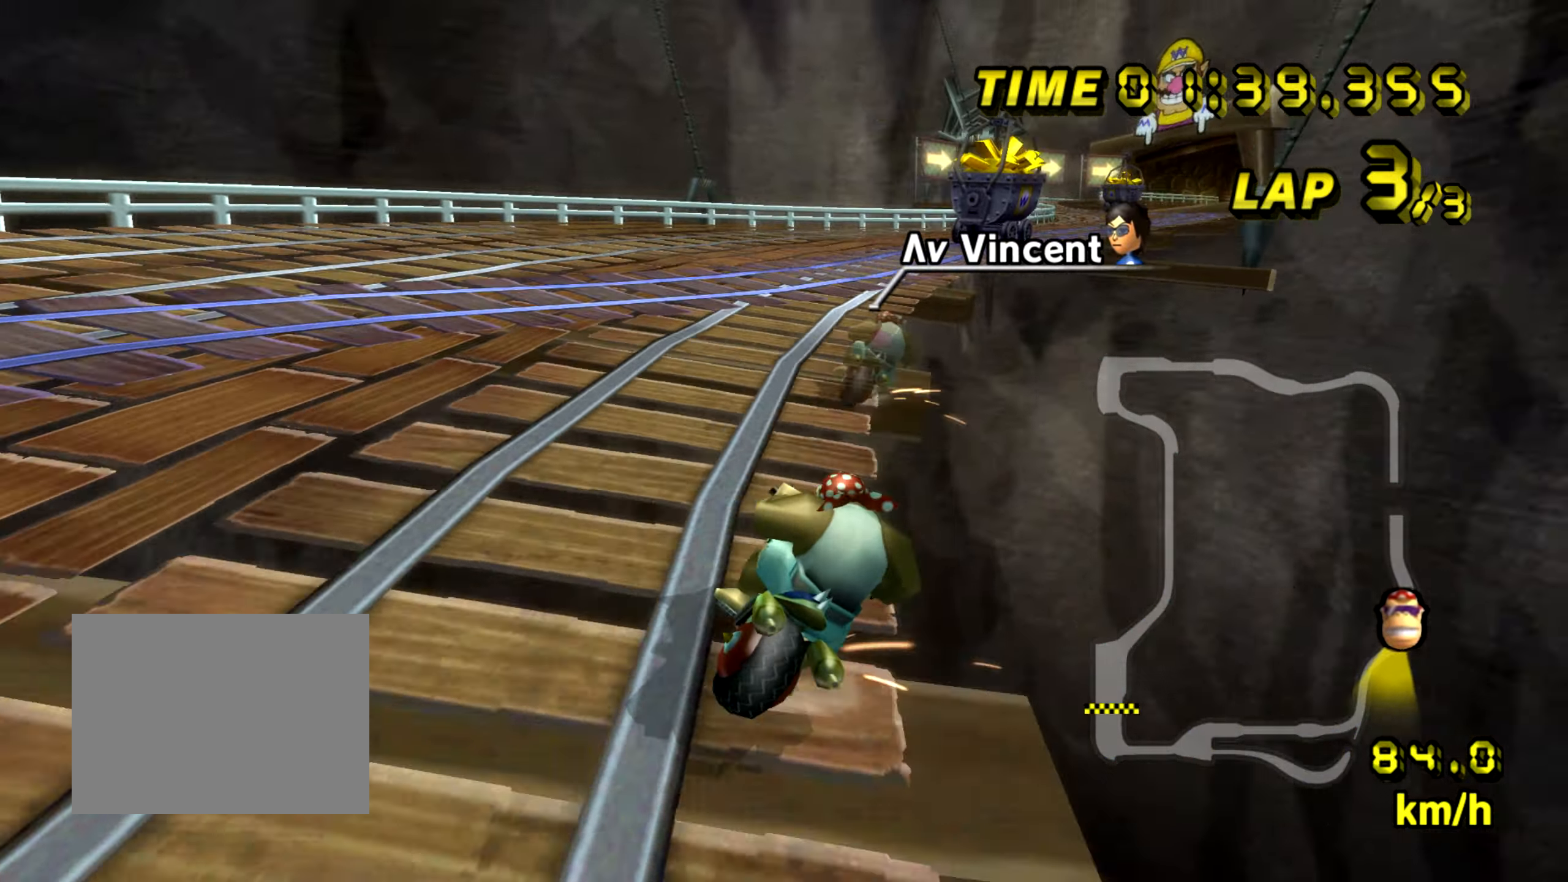
{"buttons": ["A", "B"], "left_stick": "up-right", "events": [[167, "left_stick", "up-right"]]}
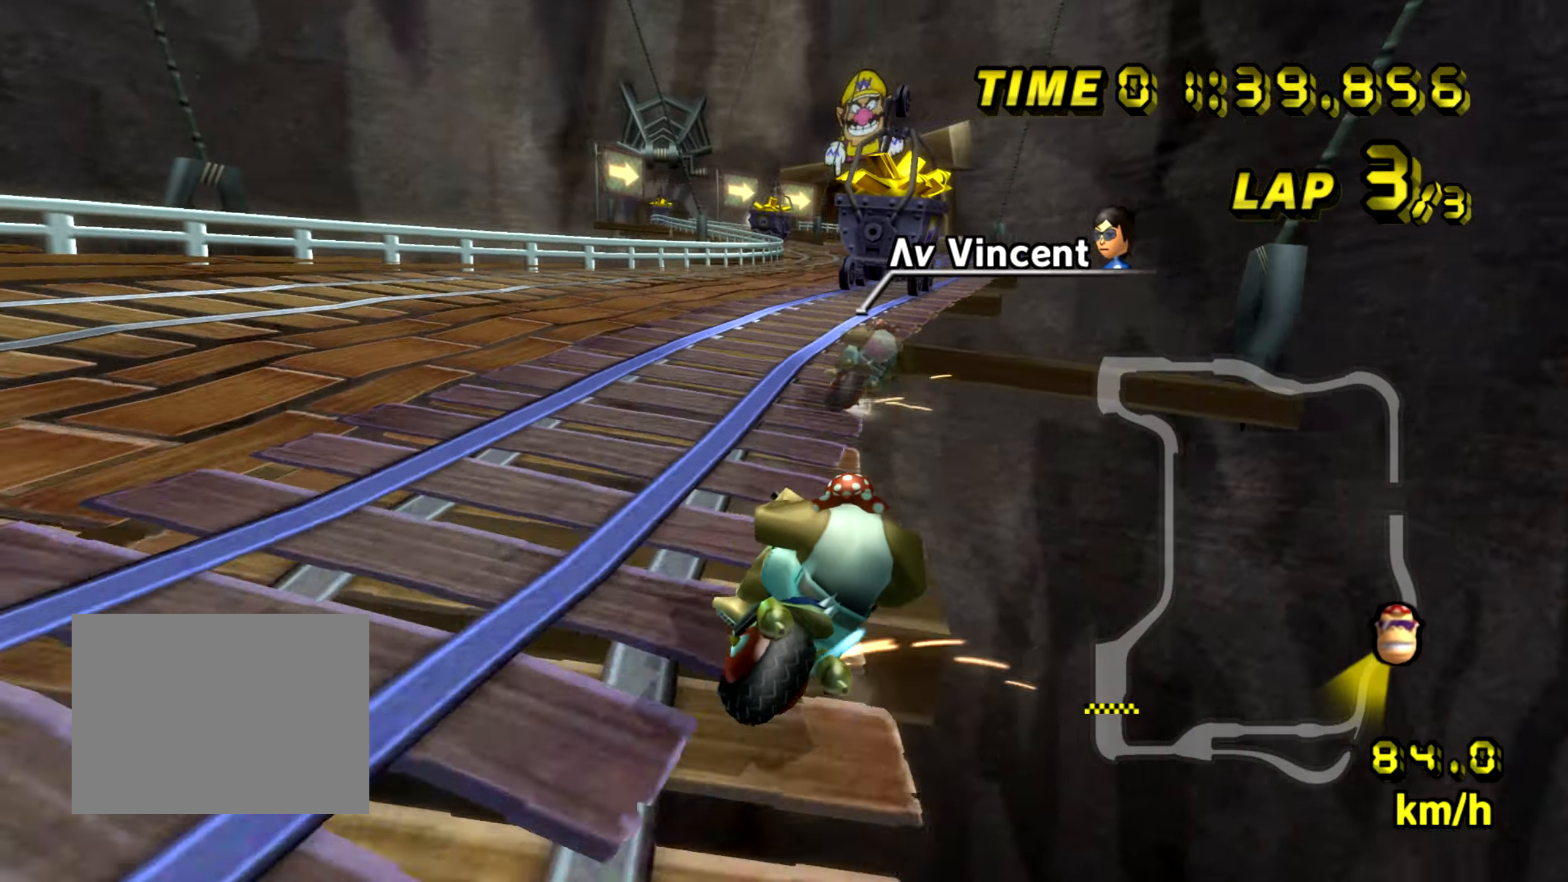
{"buttons": ["A"], "left_stick": "left", "events": [[34, "left_stick", "left"], [284, "B", "up"]]}
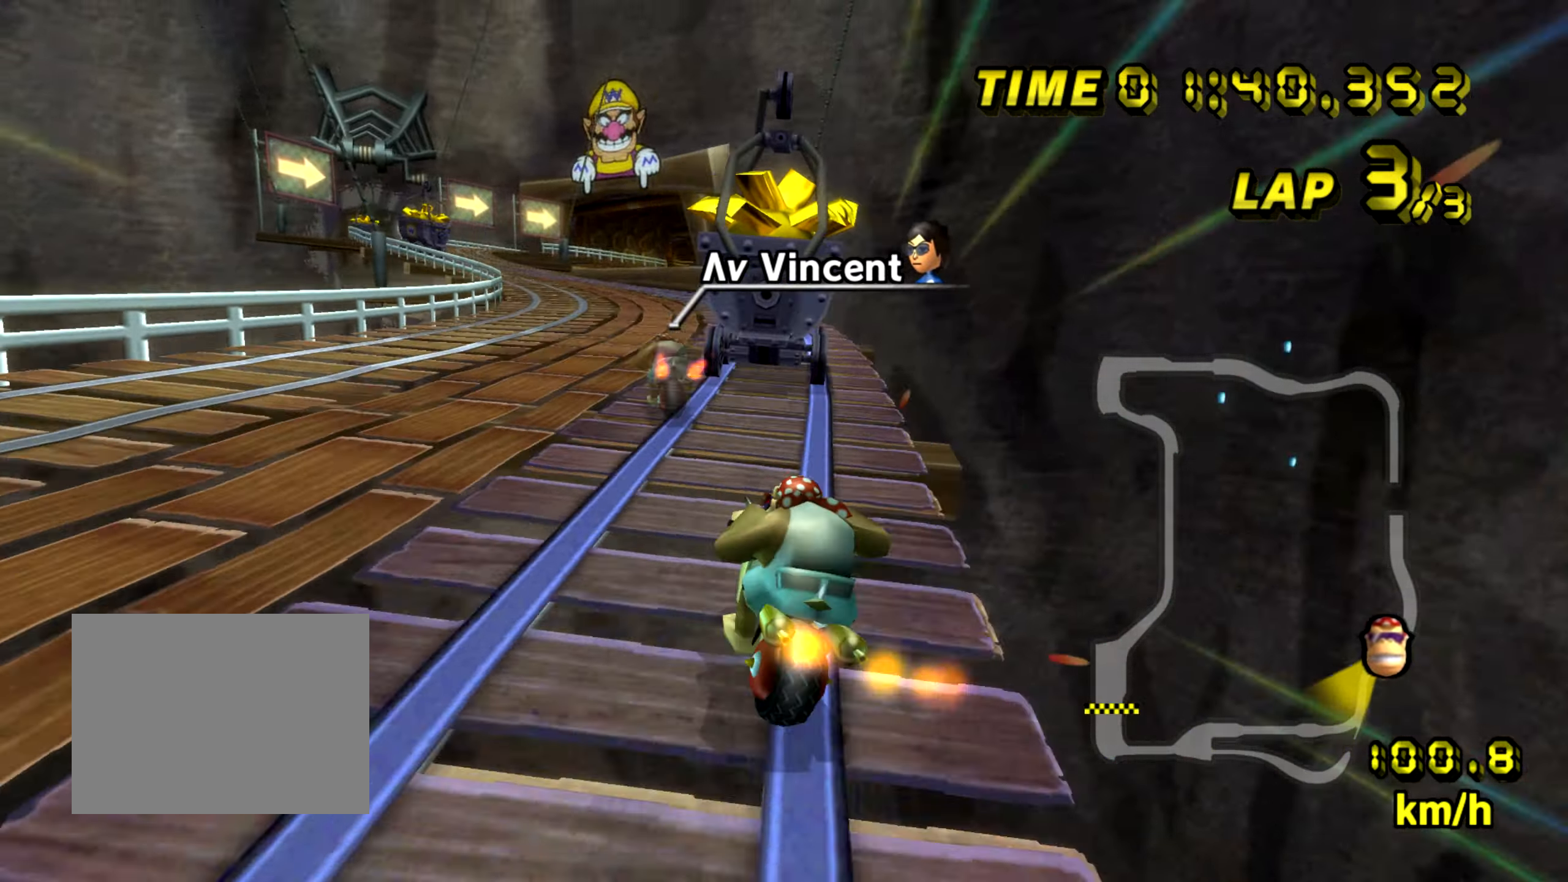
{"buttons": ["A"], "left_stick": "center", "events": [[300, "left_stick", "center"]]}
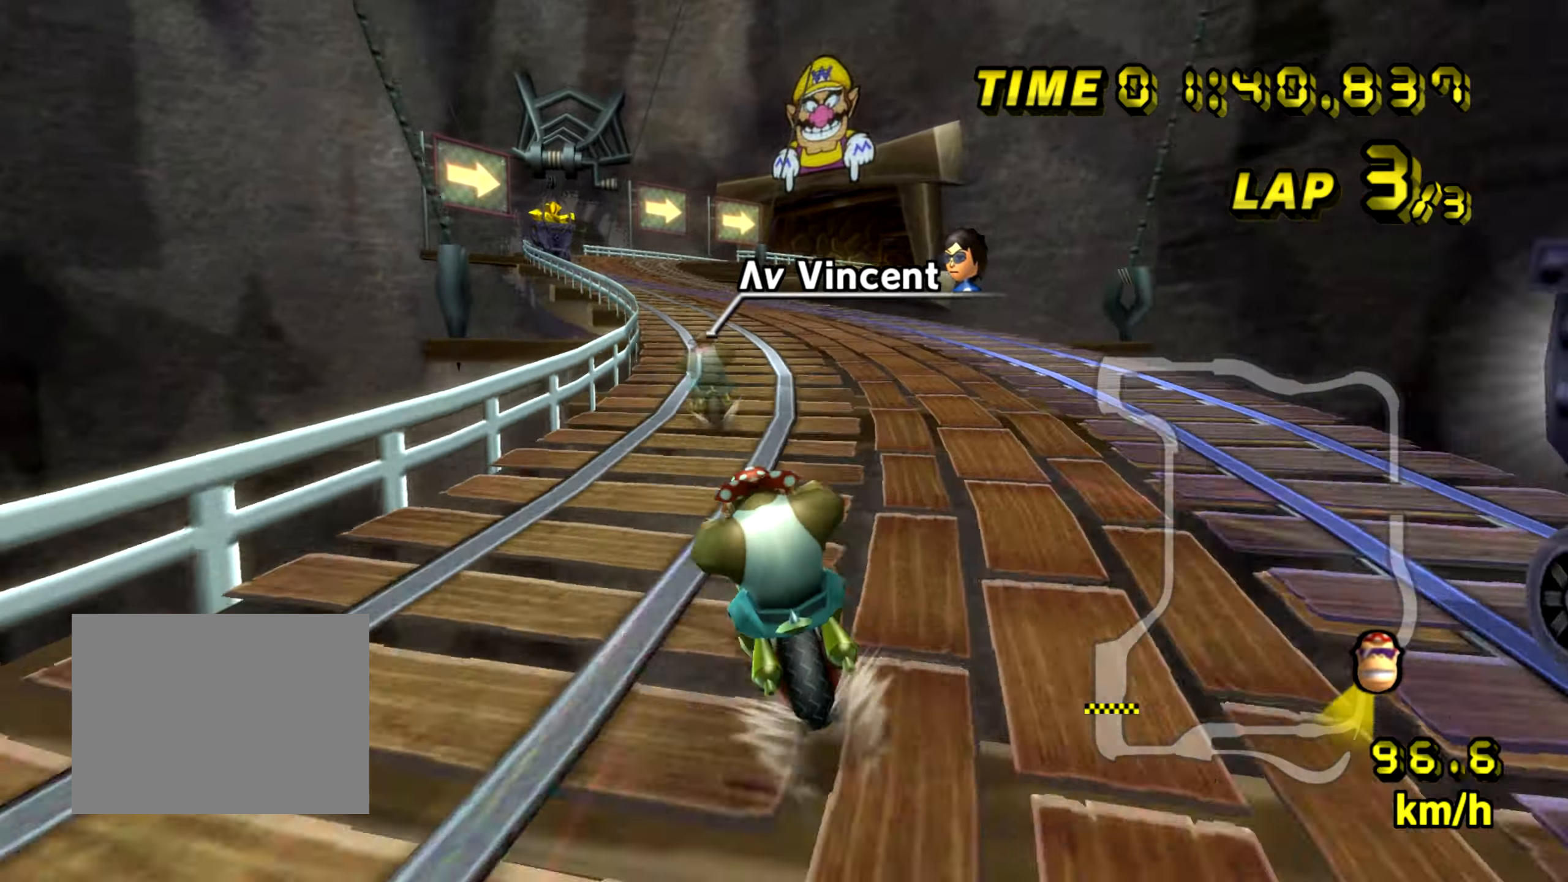
{"buttons": ["A"], "left_stick": "center", "events": []}
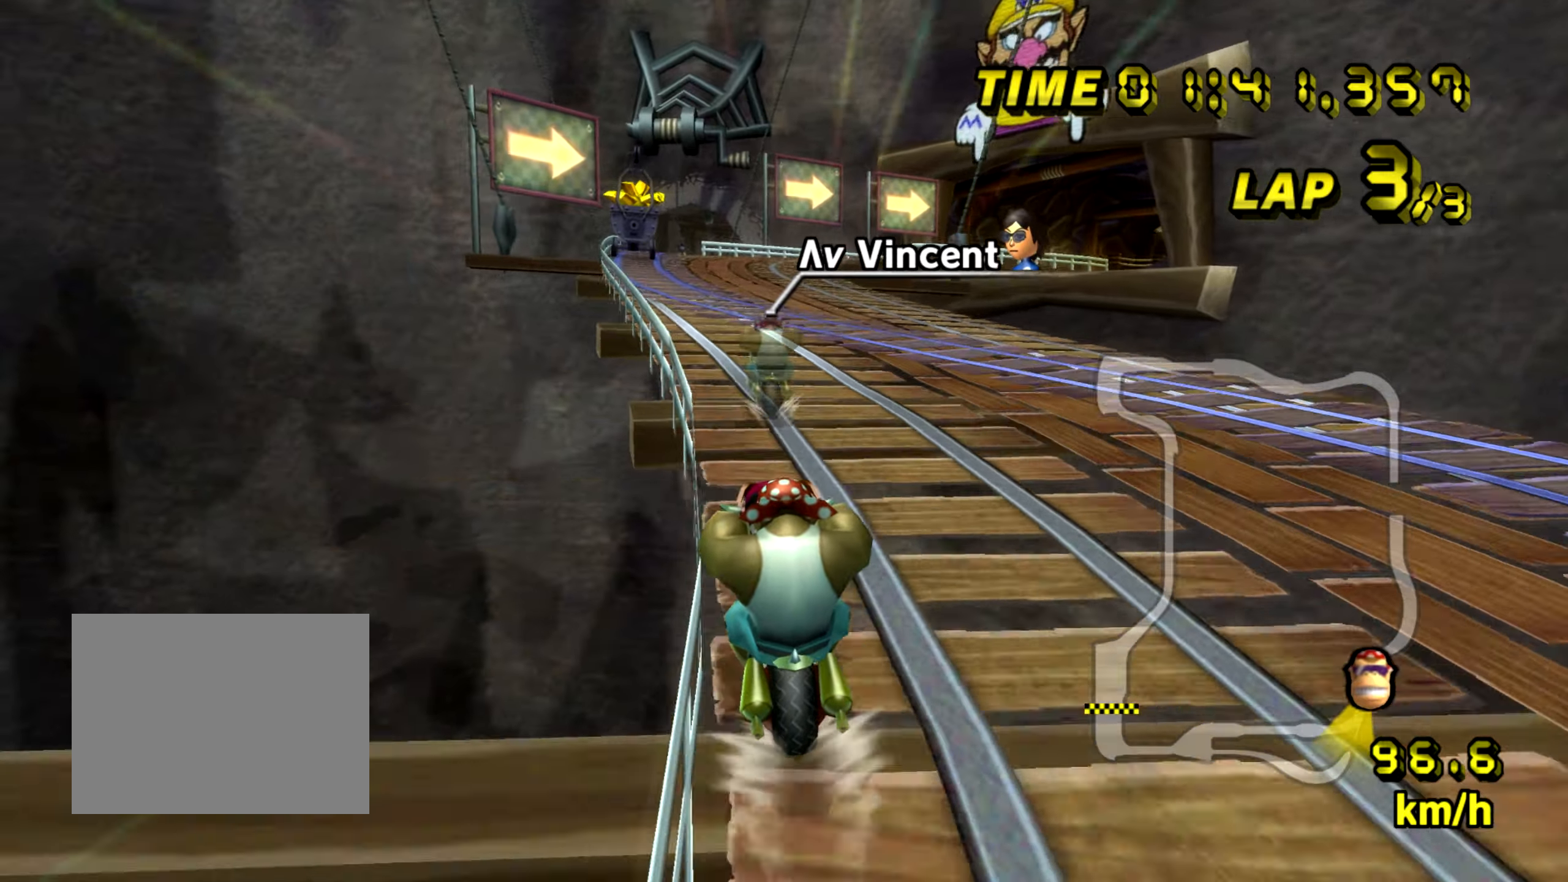
{"buttons": ["A"], "left_stick": "center", "events": []}
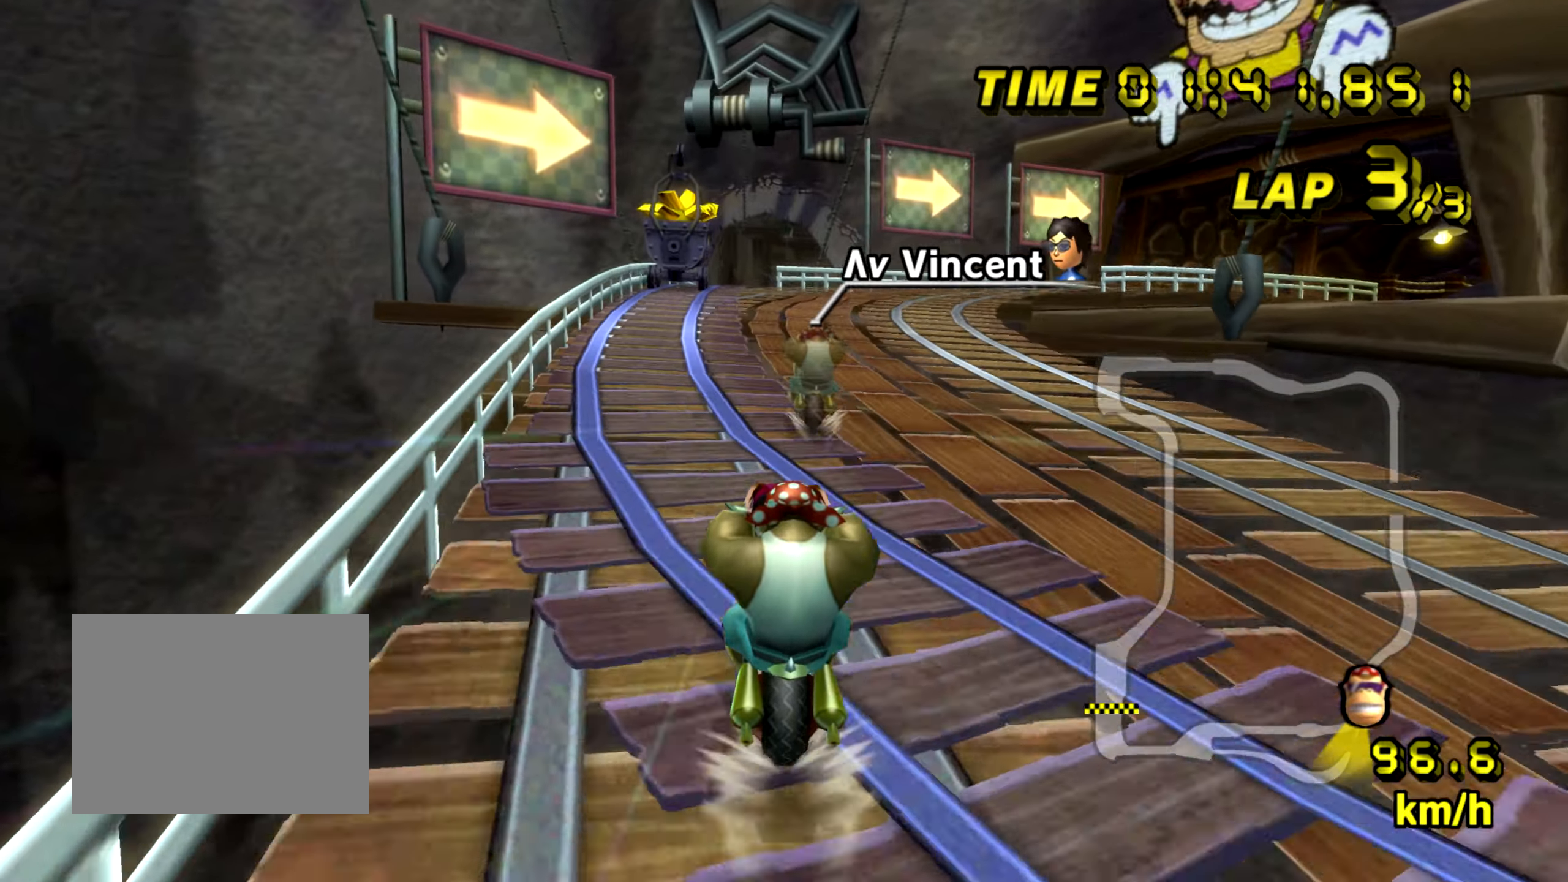
{"buttons": ["A"], "left_stick": "center", "events": []}
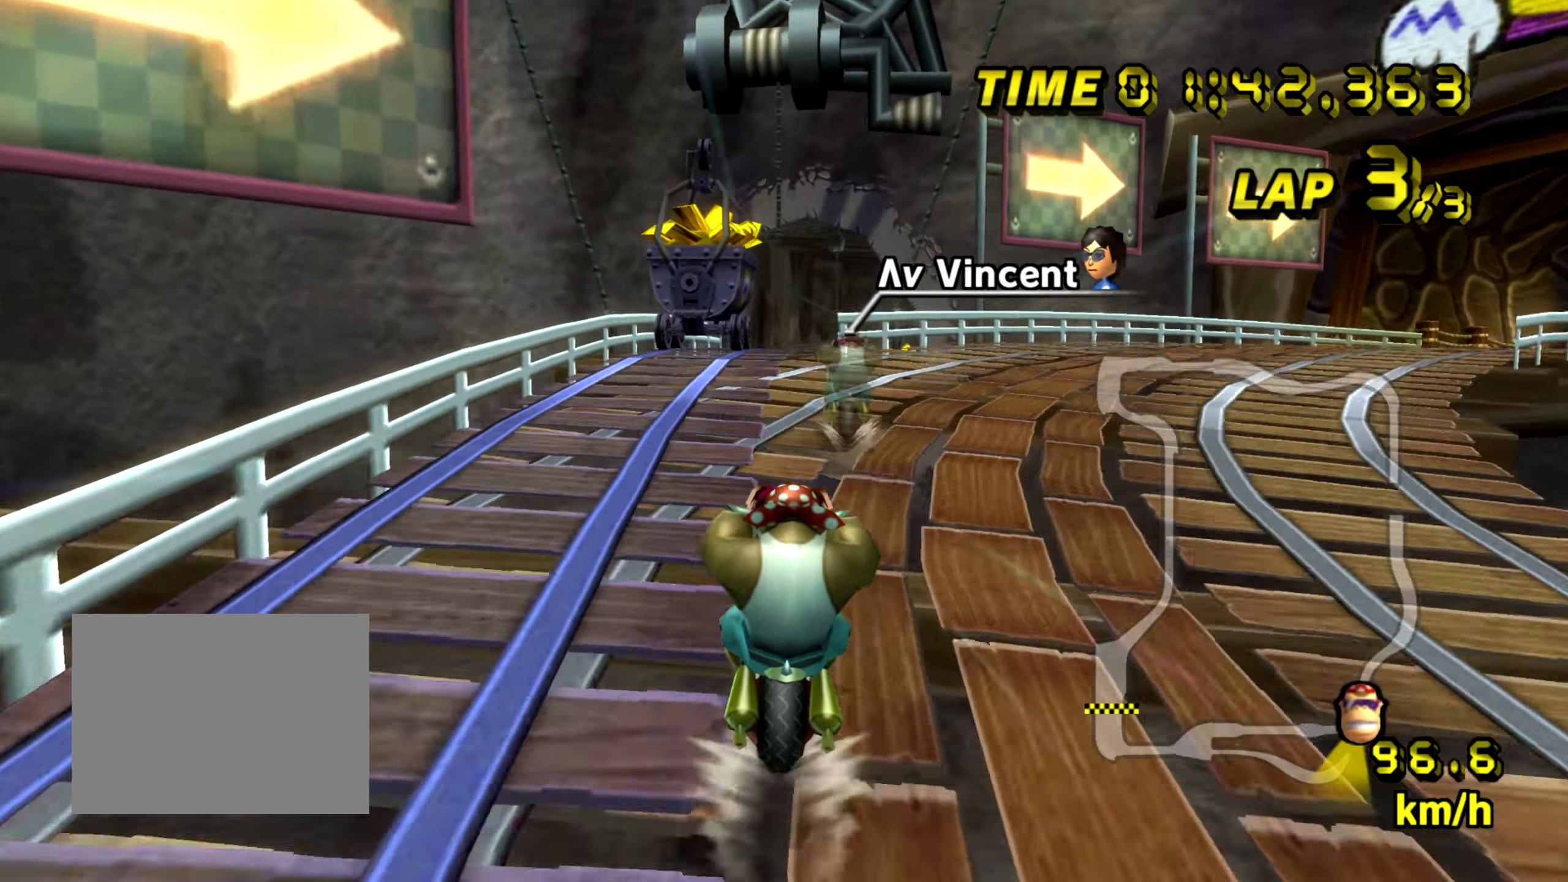
{"buttons": ["A", "B"], "left_stick": "center", "events": [[484, "B", "down"]]}
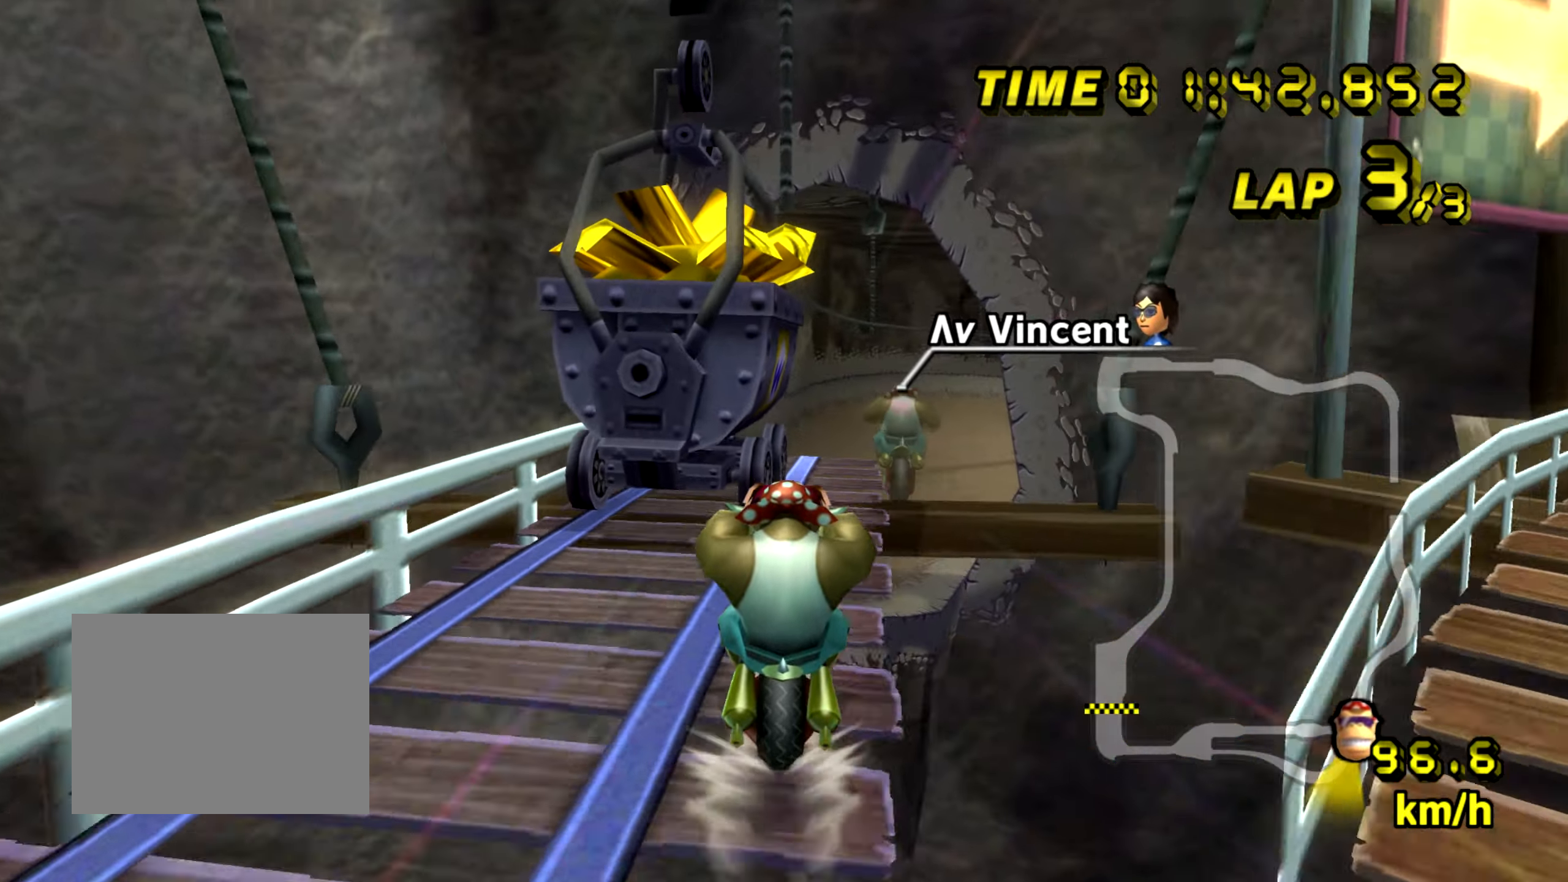
{"buttons": ["A", "B"], "left_stick": "down-left", "events": [[17, "left_stick", "right"], [384, "left_stick", "left"], [467, "left_stick", "down-left"]]}
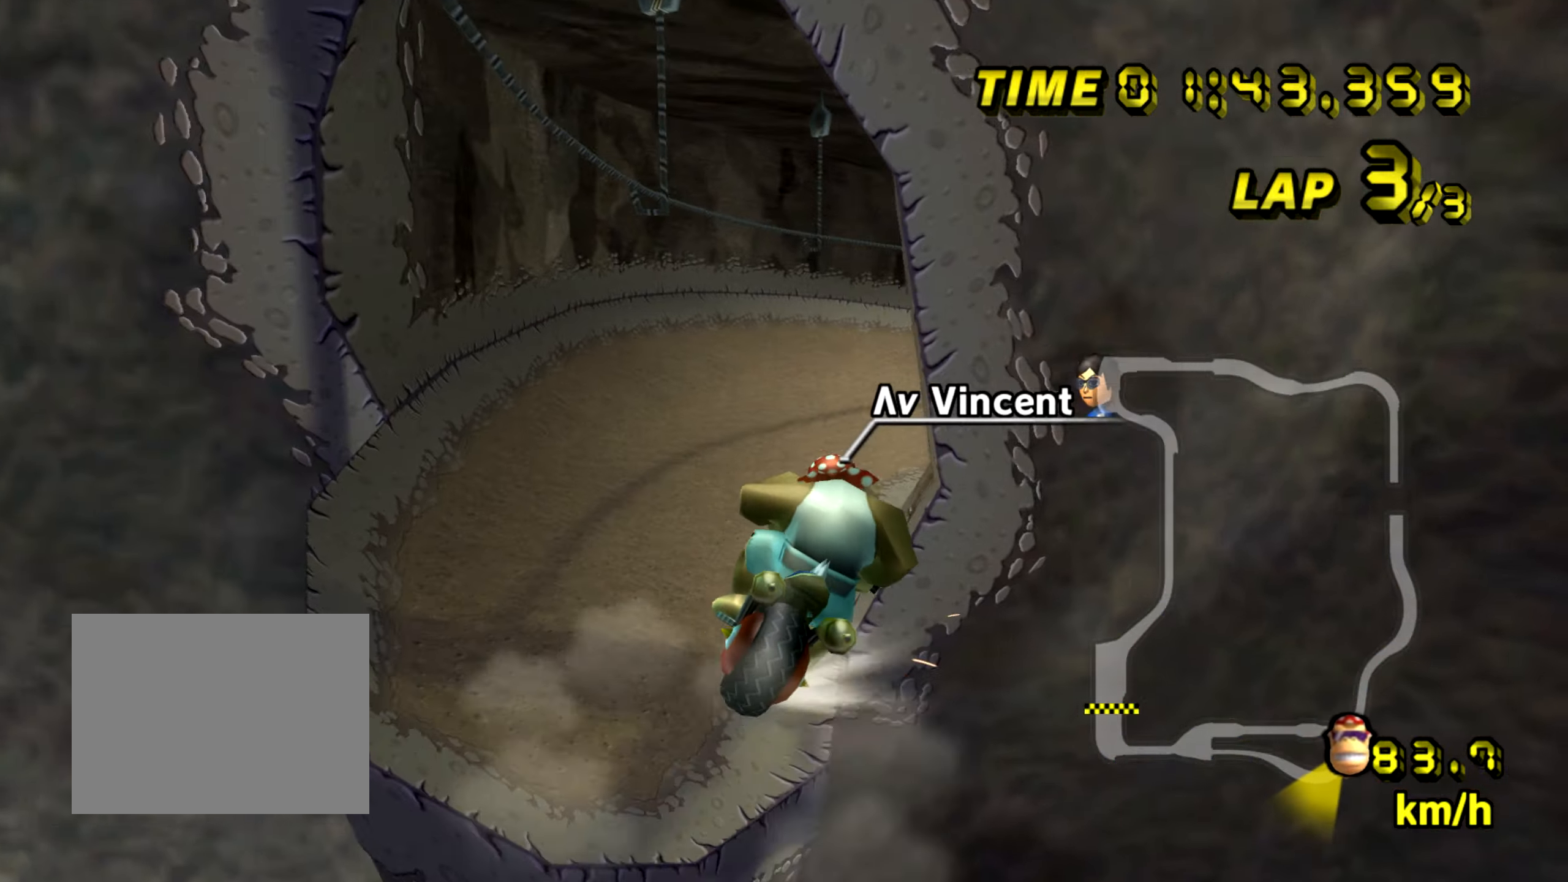
{"buttons": ["A", "B"], "left_stick": "down", "events": [[501, "left_stick", "down"]]}
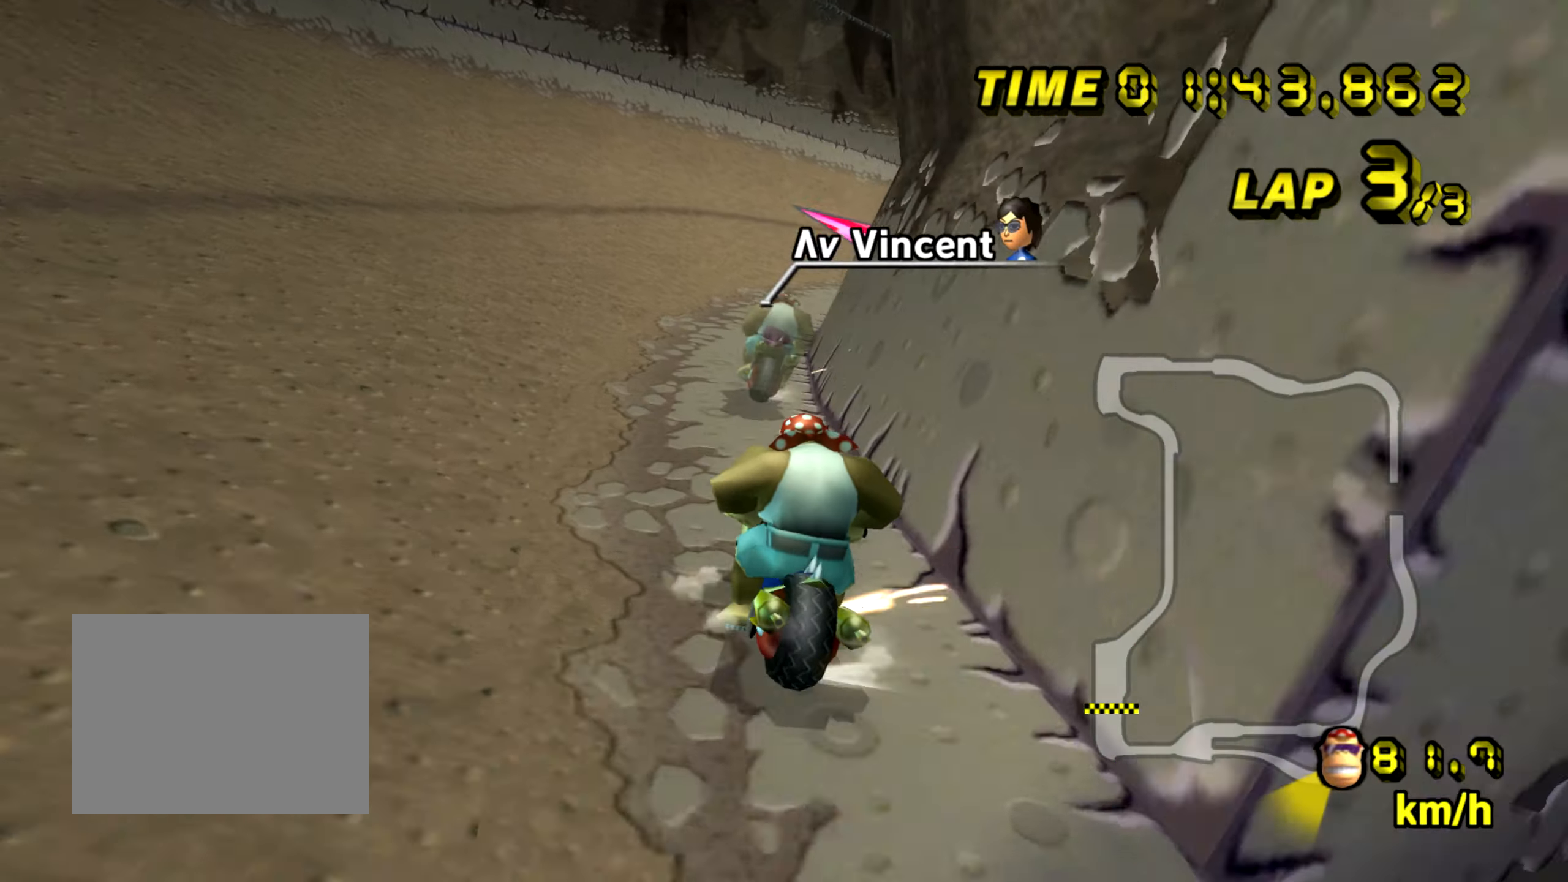
{"buttons": ["A", "B"], "left_stick": "center", "events": [[17, "left_stick", "down-right"], [133, "left_stick", "down-left"], [484, "left_stick", "center"]]}
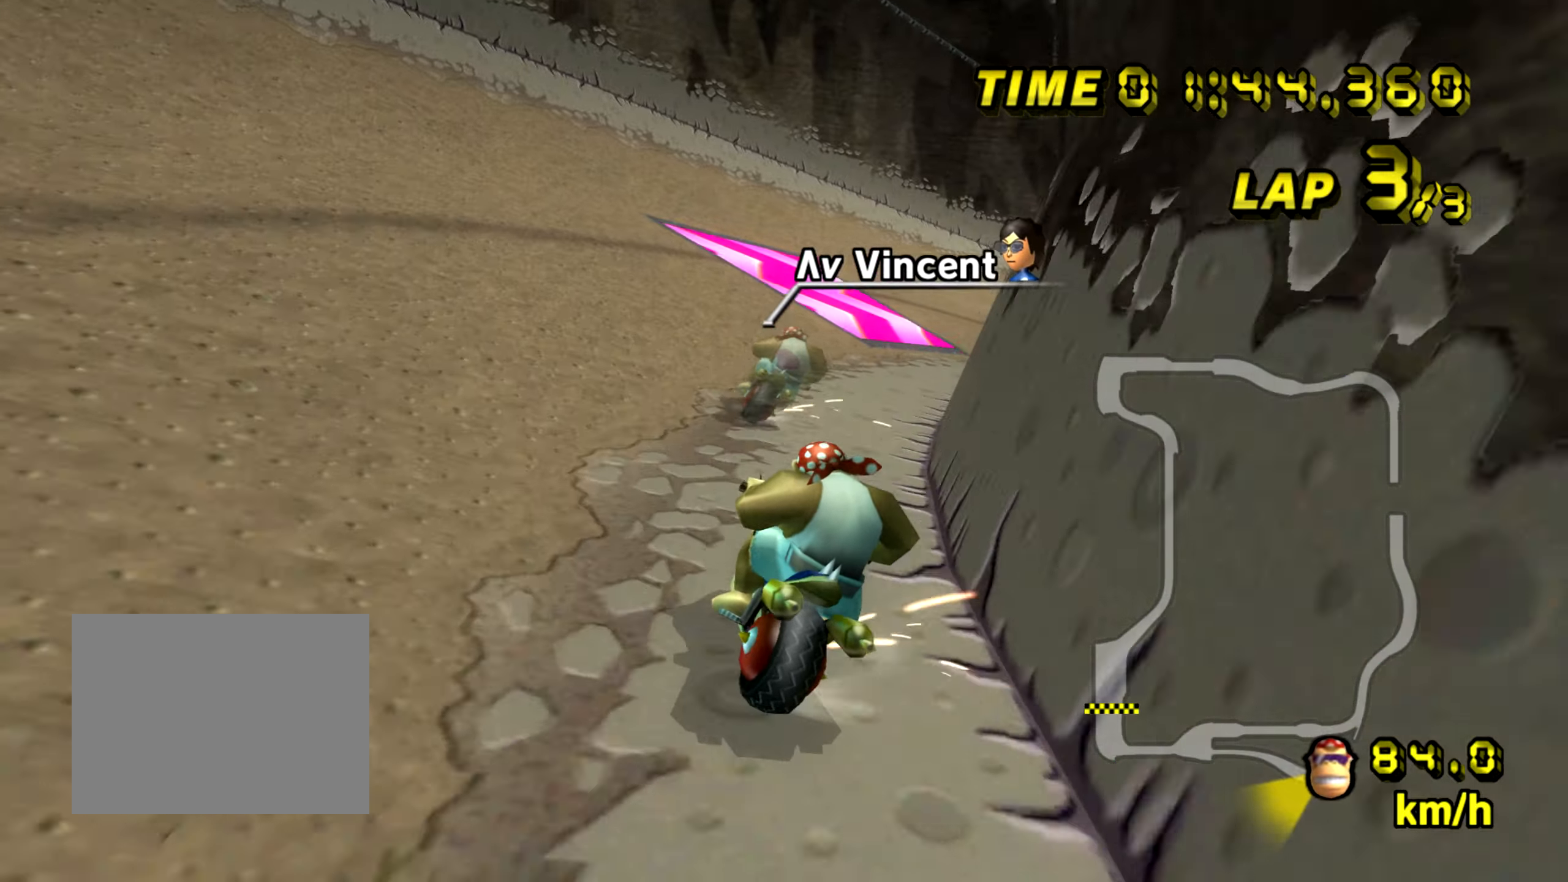
{"buttons": ["A", "B"], "left_stick": "right", "events": [[50, "left_stick", "right"]]}
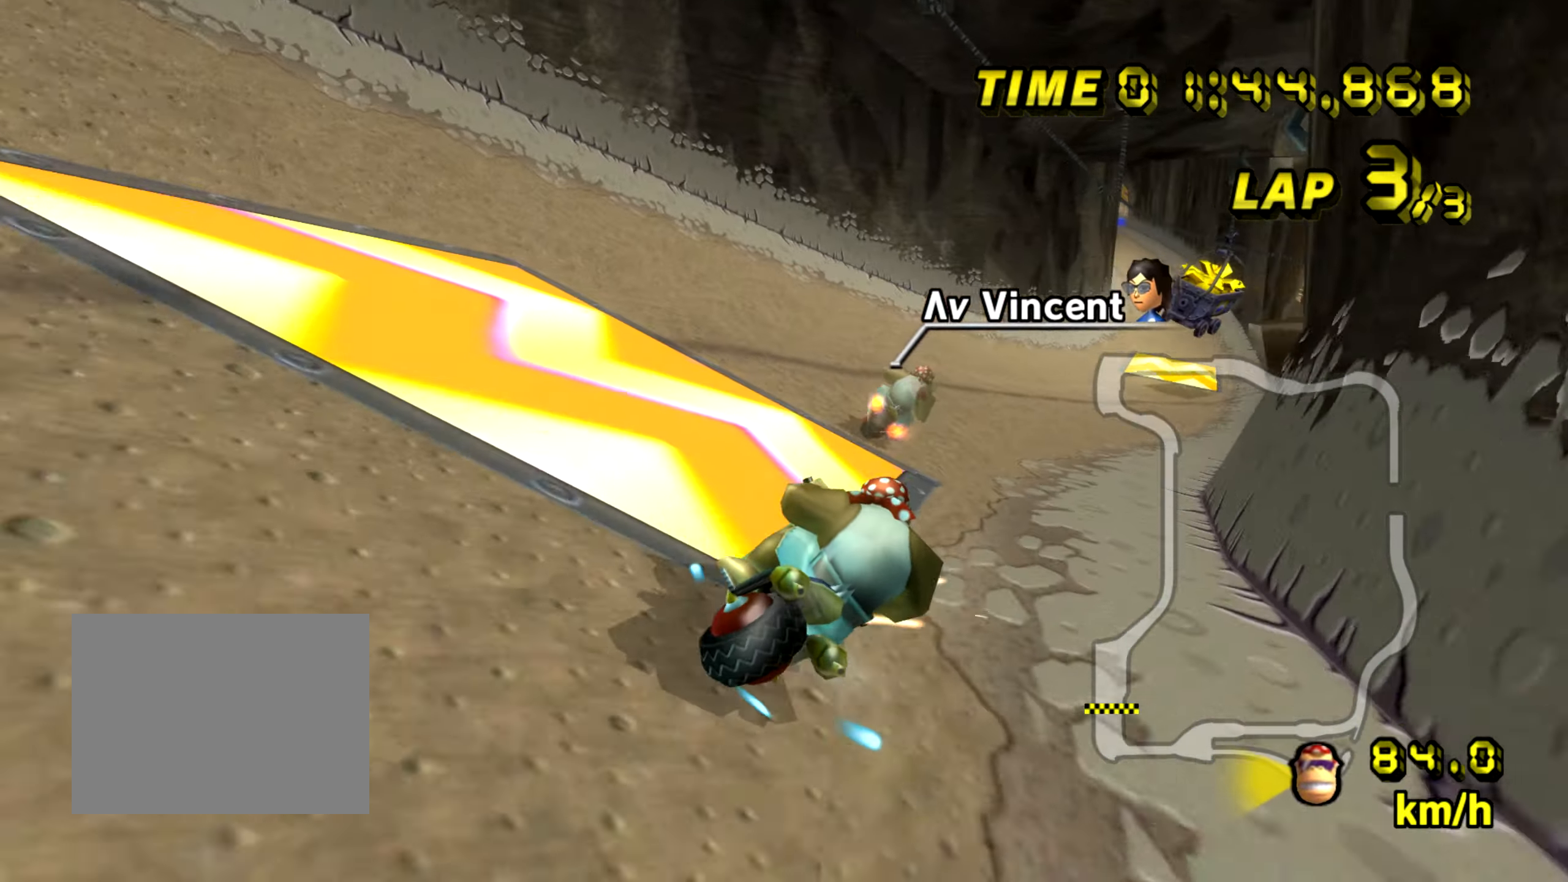
{"buttons": ["A"], "left_stick": "center"}
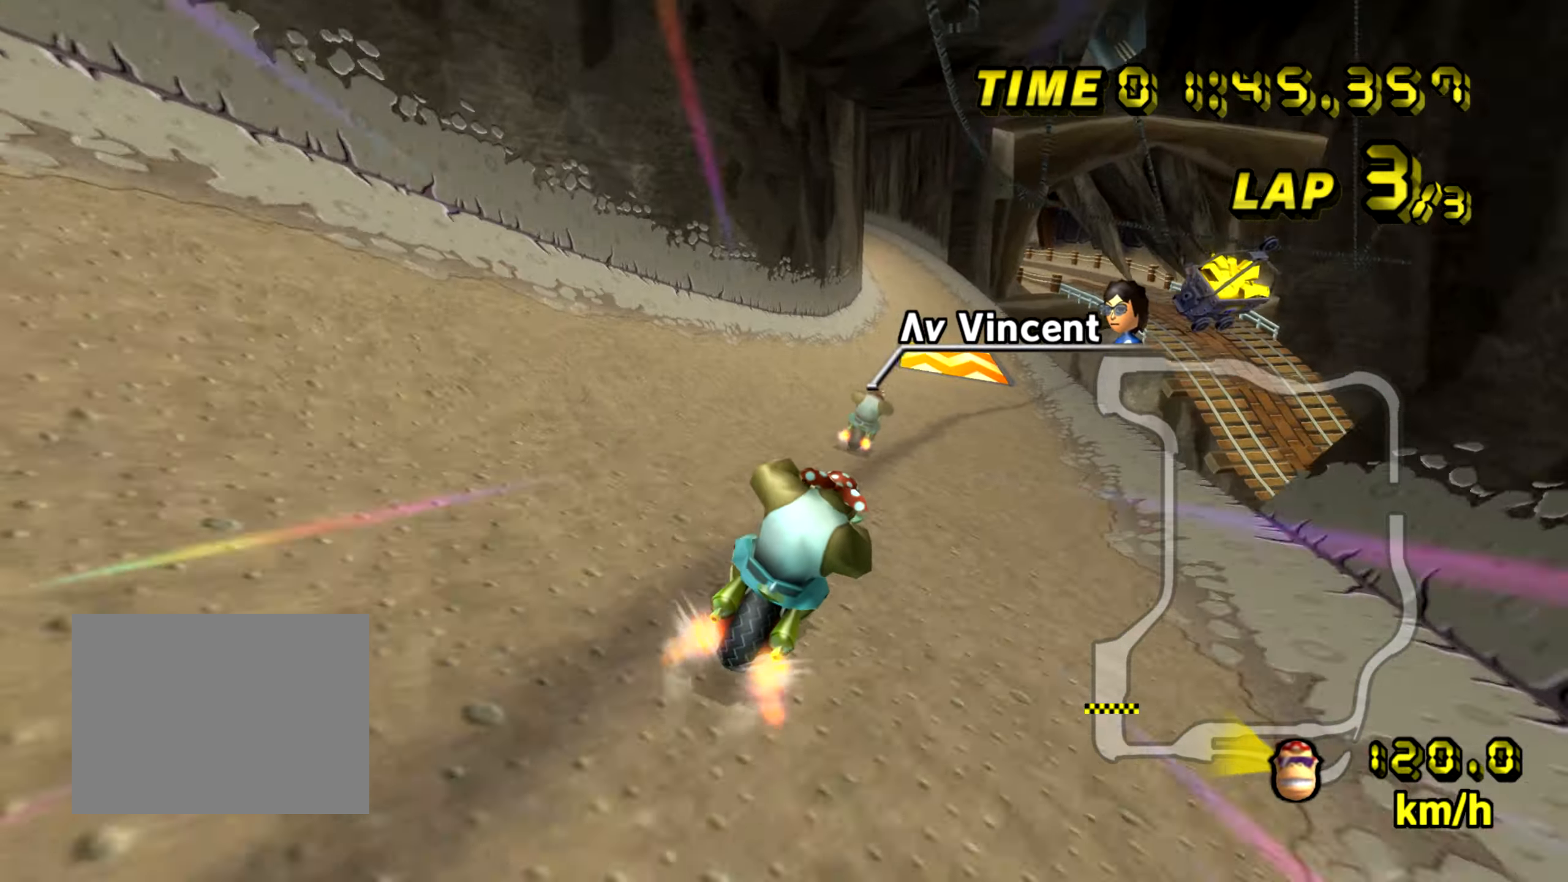
{"buttons": ["A", "B"], "left_stick": "left", "events": [[317, "B", "down"], [317, "left_stick", "left"]]}
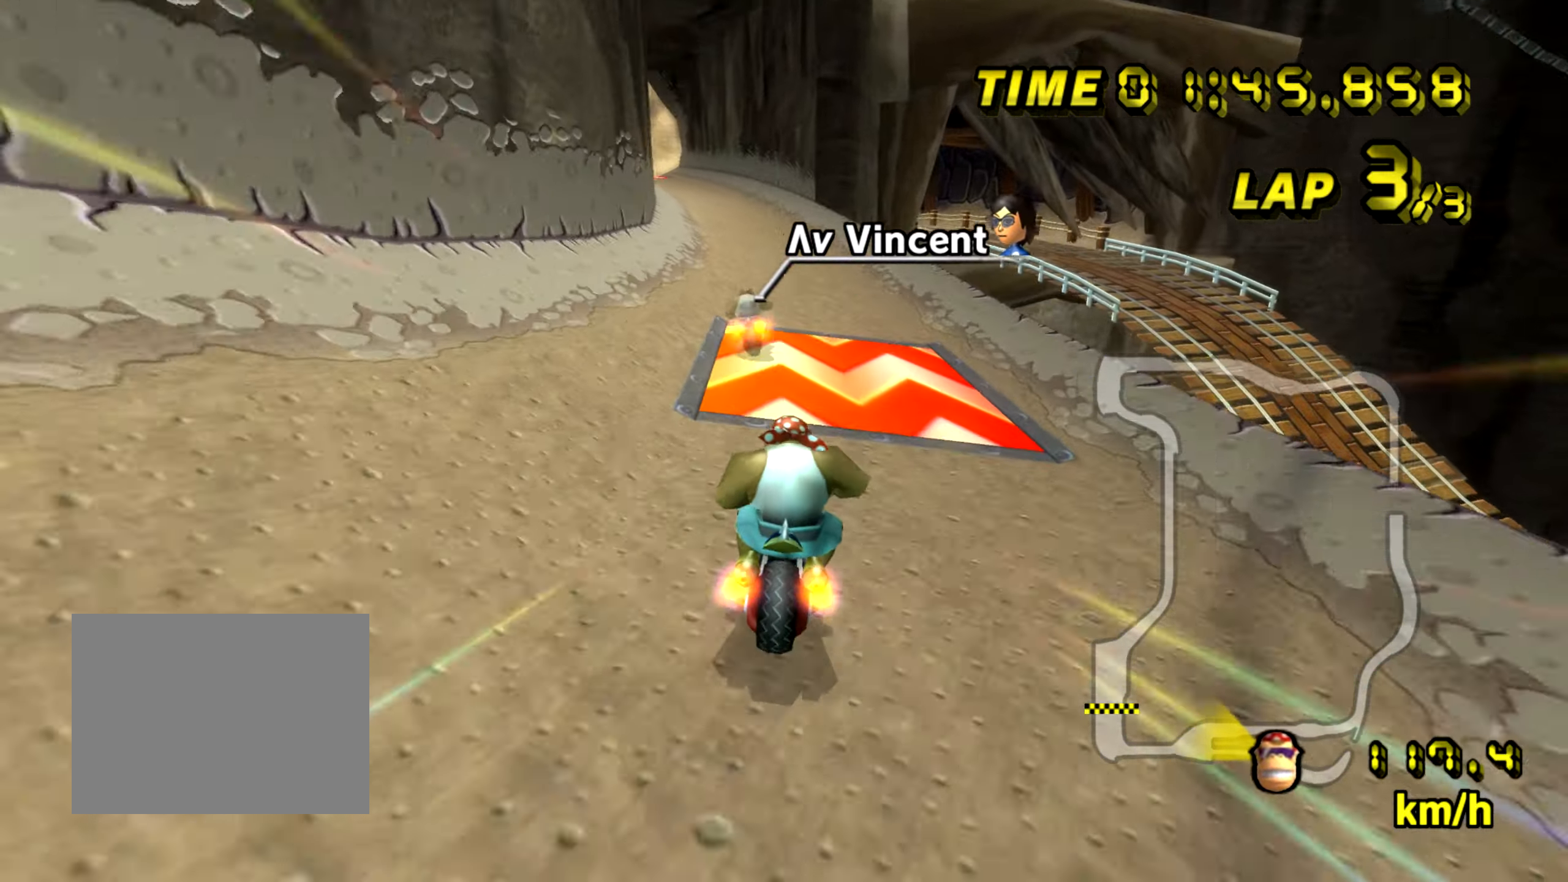
{"buttons": ["A"], "left_stick": "left", "events": [[50, "B", "up"], [267, "left_stick", "center"], [367, "left_stick", "left"]]}
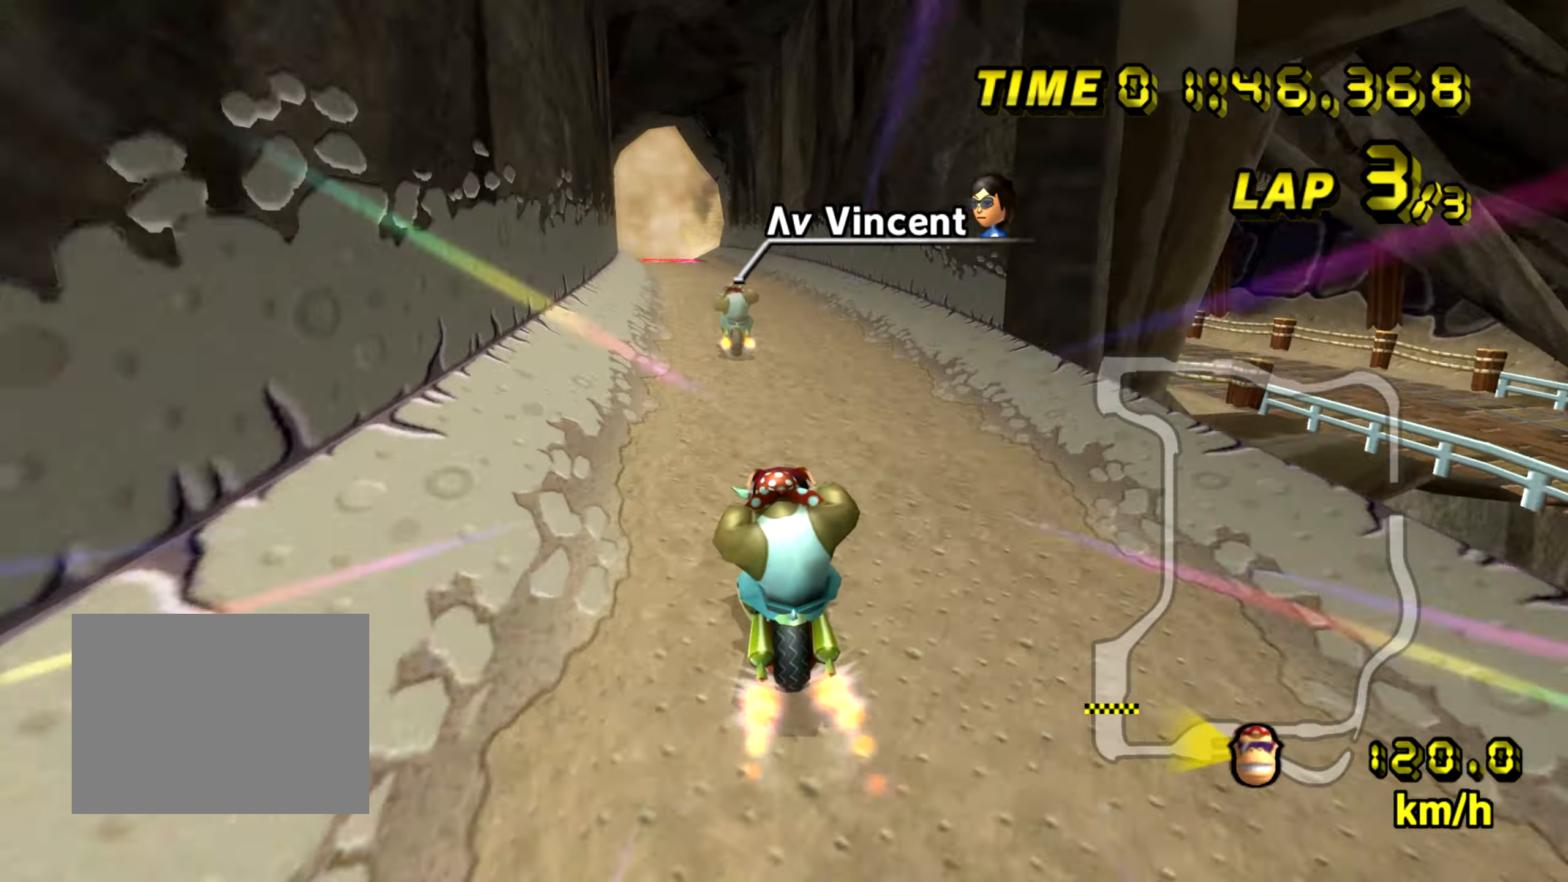
{"buttons": ["A"], "left_stick": "center", "events": [[283, "left_stick", "center"]]}
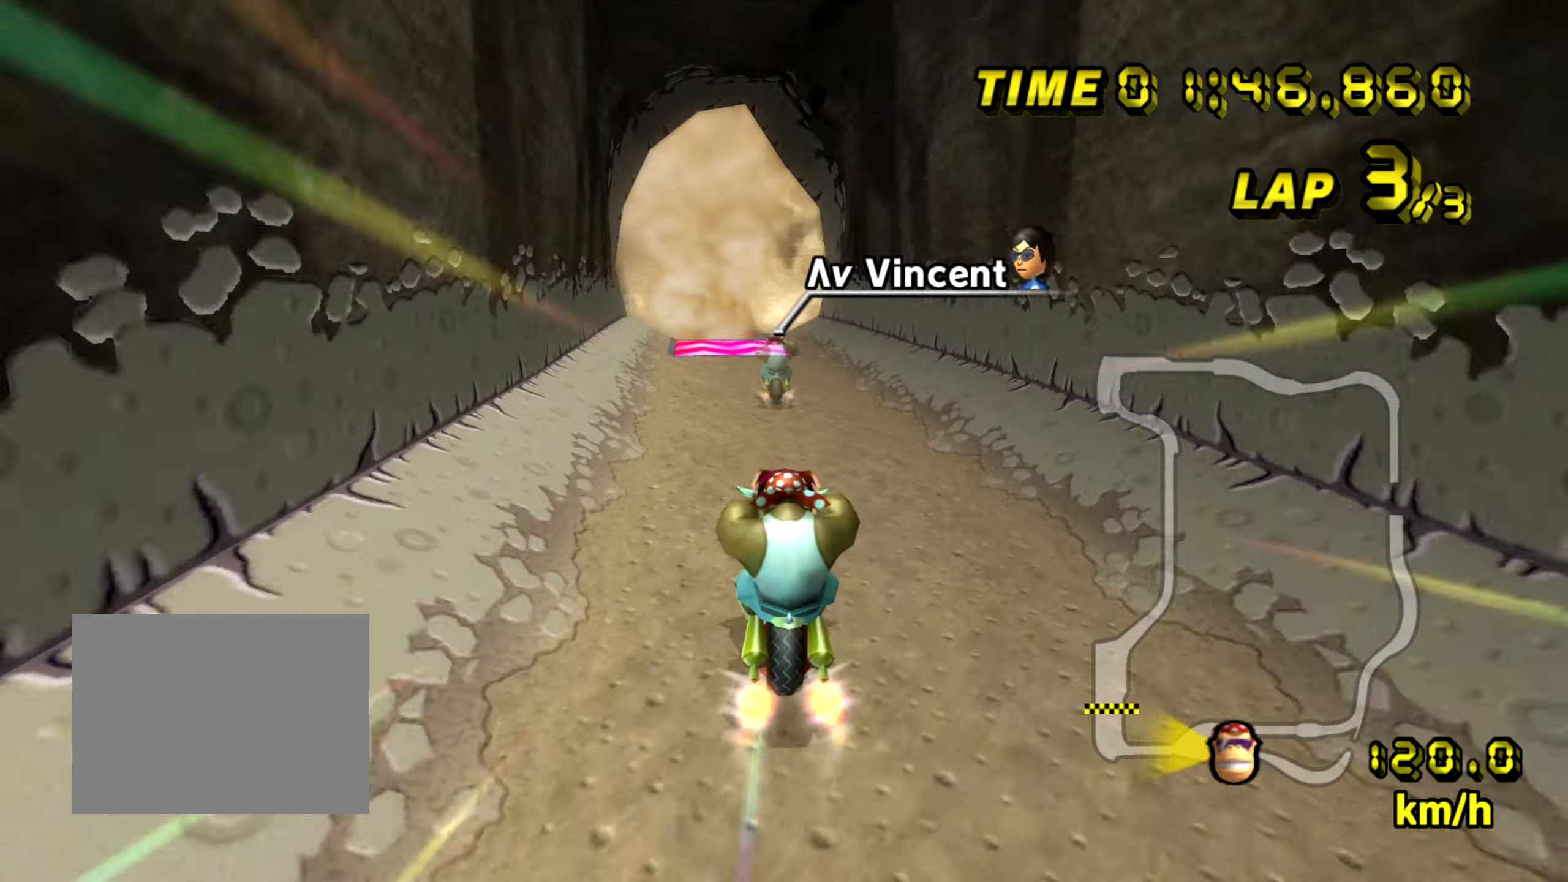
{"buttons": ["A", "B"], "left_stick": "center", "events": [[250, "B", "down"]]}
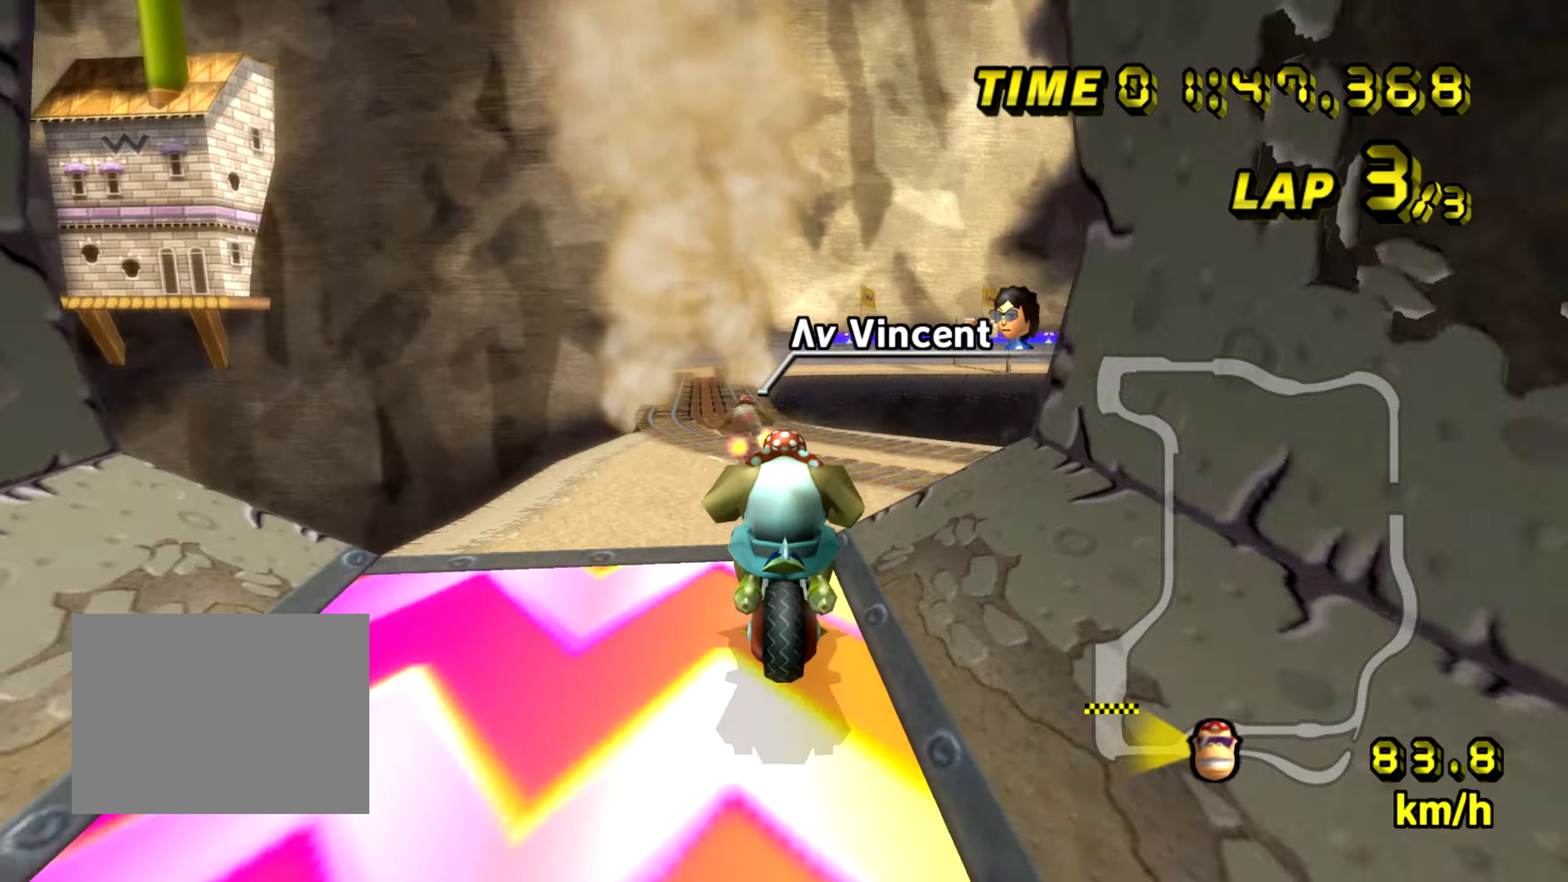
{"buttons": ["A"], "left_stick": "center", "events": [[33, "left_stick", "left"], [283, "B", "up"], [350, "left_stick", "center"]]}
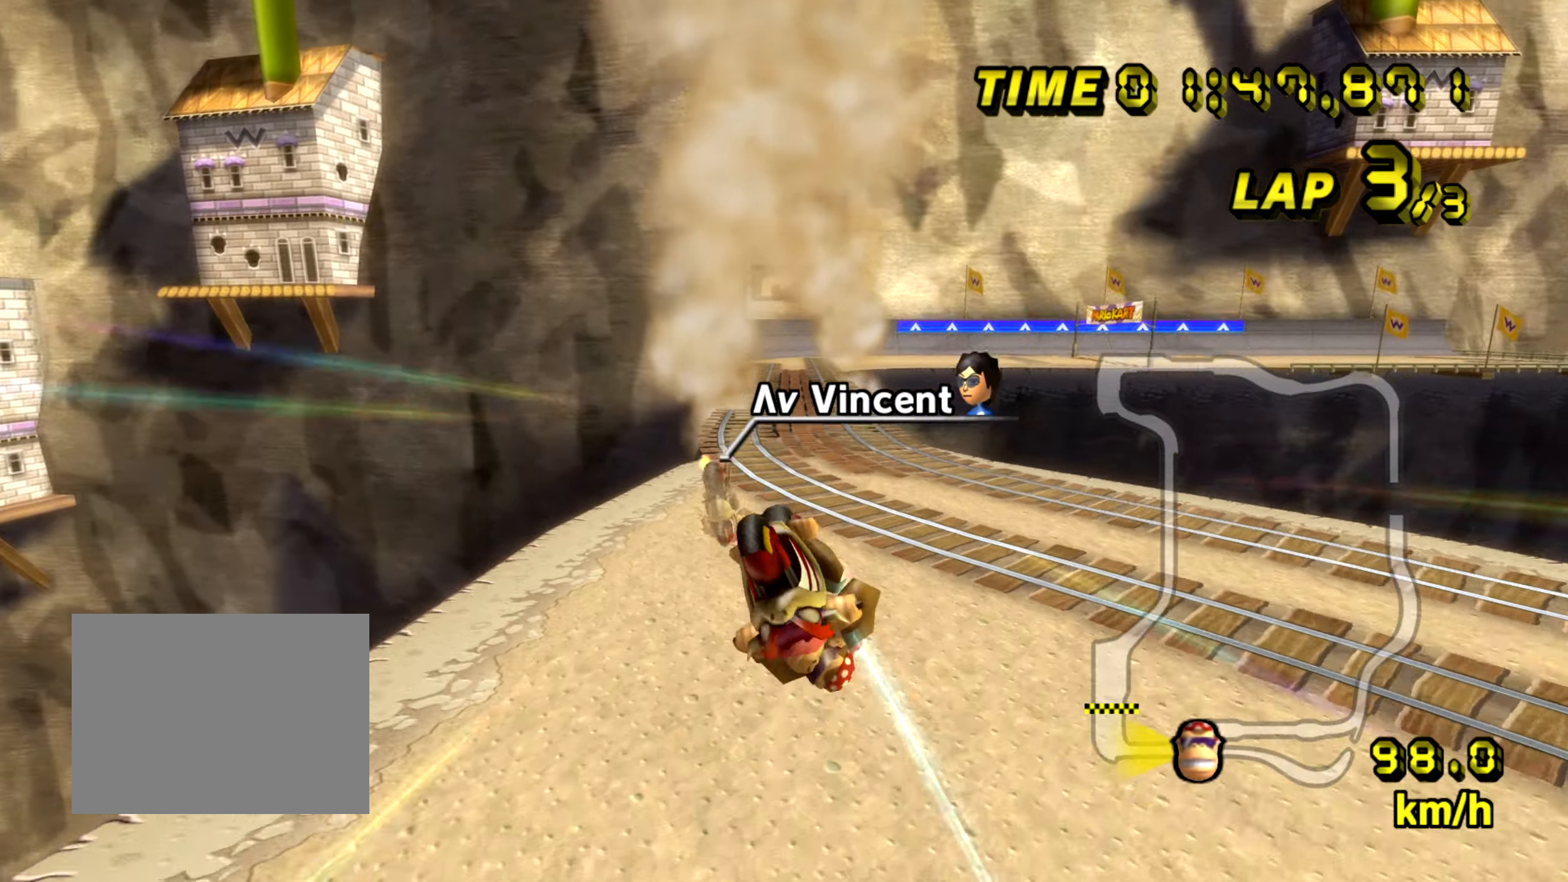
{"buttons": ["A"], "left_stick": "center", "events": [[17, "left_stick", "left"], [350, "left_stick", "center"]]}
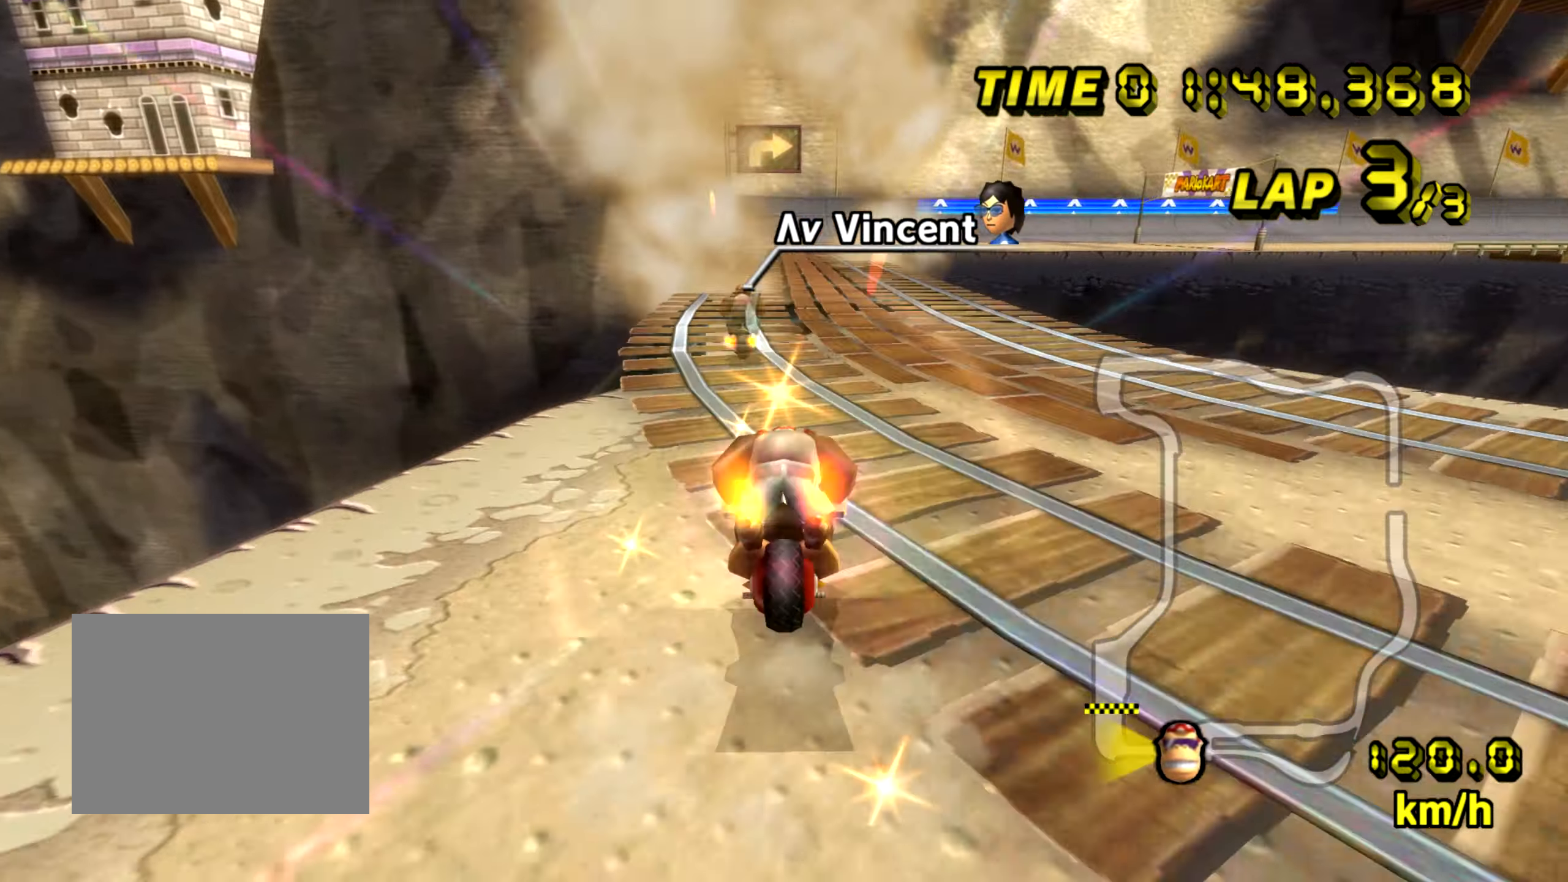
{"buttons": ["A", "B"], "left_stick": "center", "events": [[417, "B", "down"]]}
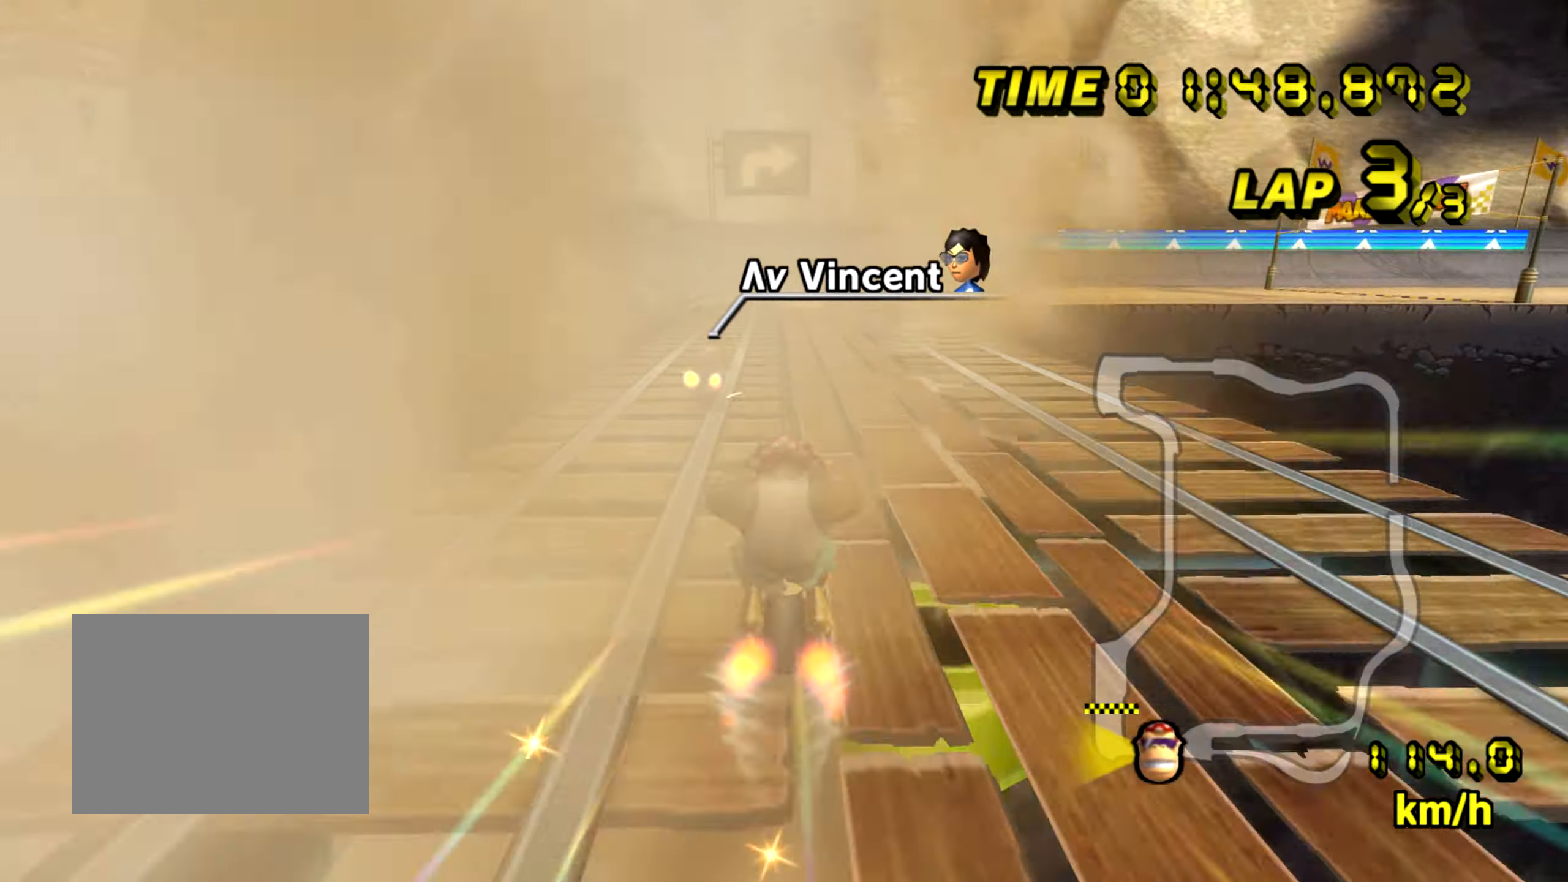
{"buttons": ["A", "B"], "left_stick": "right", "events": [[167, "left_stick", "right"]]}
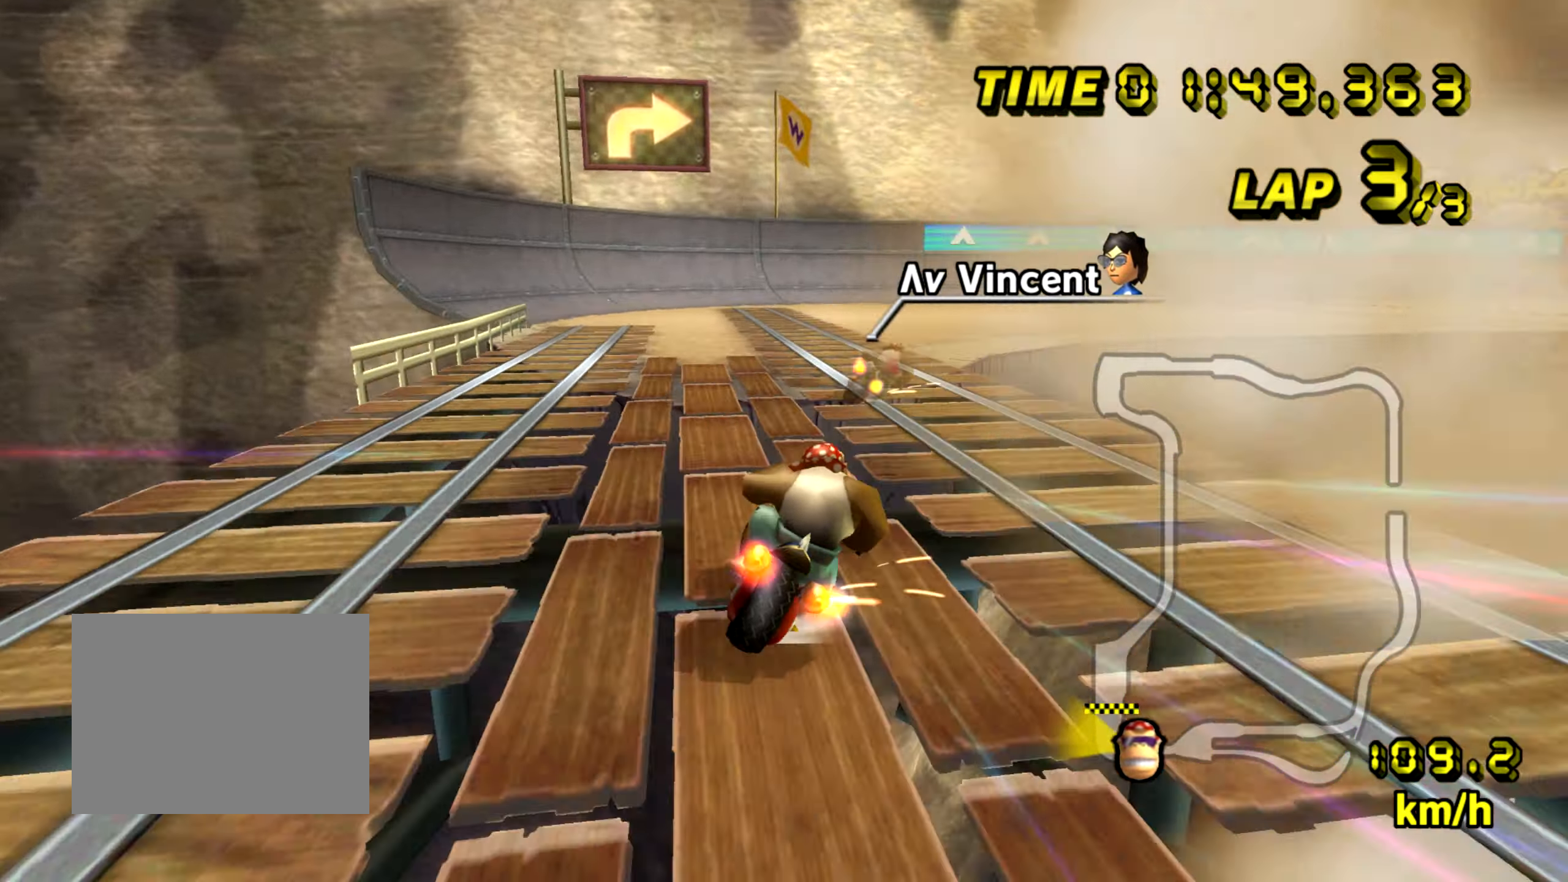
{"buttons": ["A", "B"], "left_stick": "right", "events": [[16, "left_stick", "center"], [66, "left_stick", "right"]]}
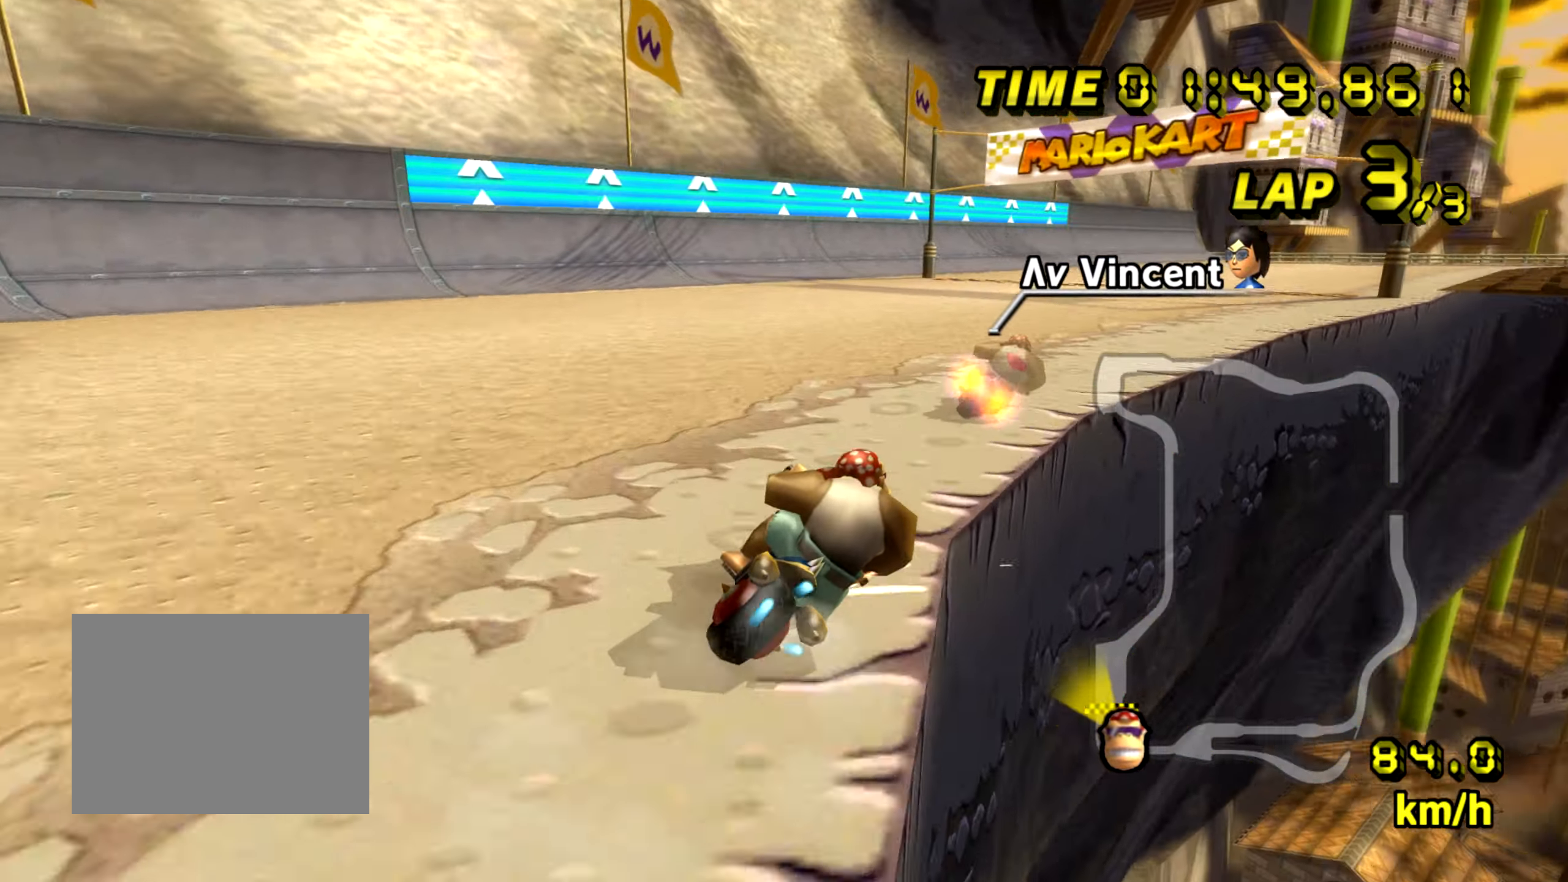
{"buttons": ["A"], "left_stick": "left", "events": [[150, "B", "up"], [300, "left_stick", "left"]]}
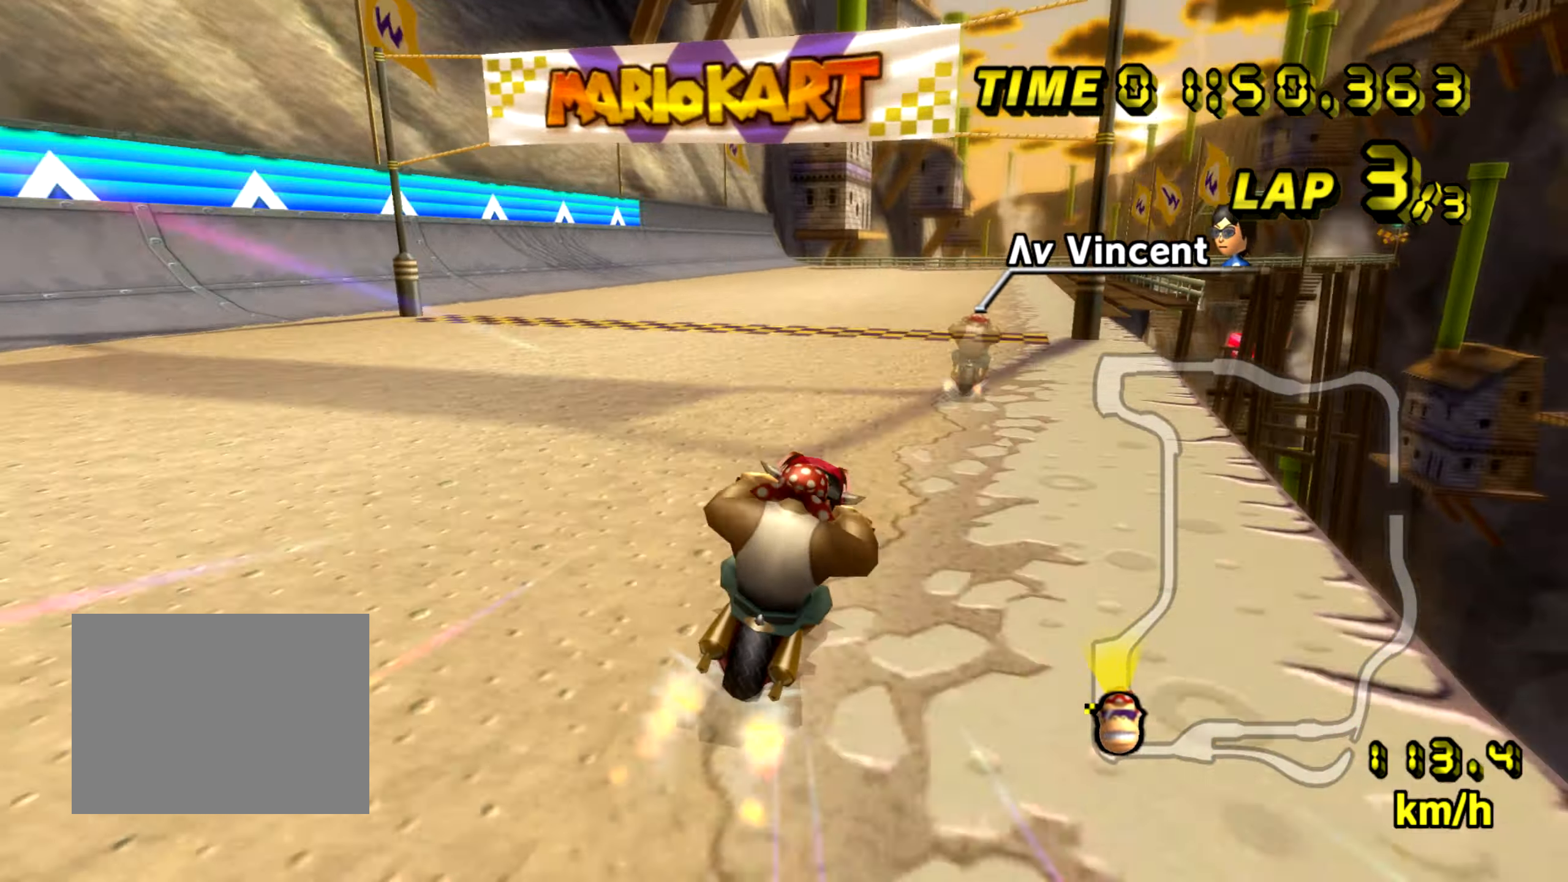
{"buttons": [], "left_stick": "center", "events": [[16, "left_stick", "center"], [367, "A", "up"]]}
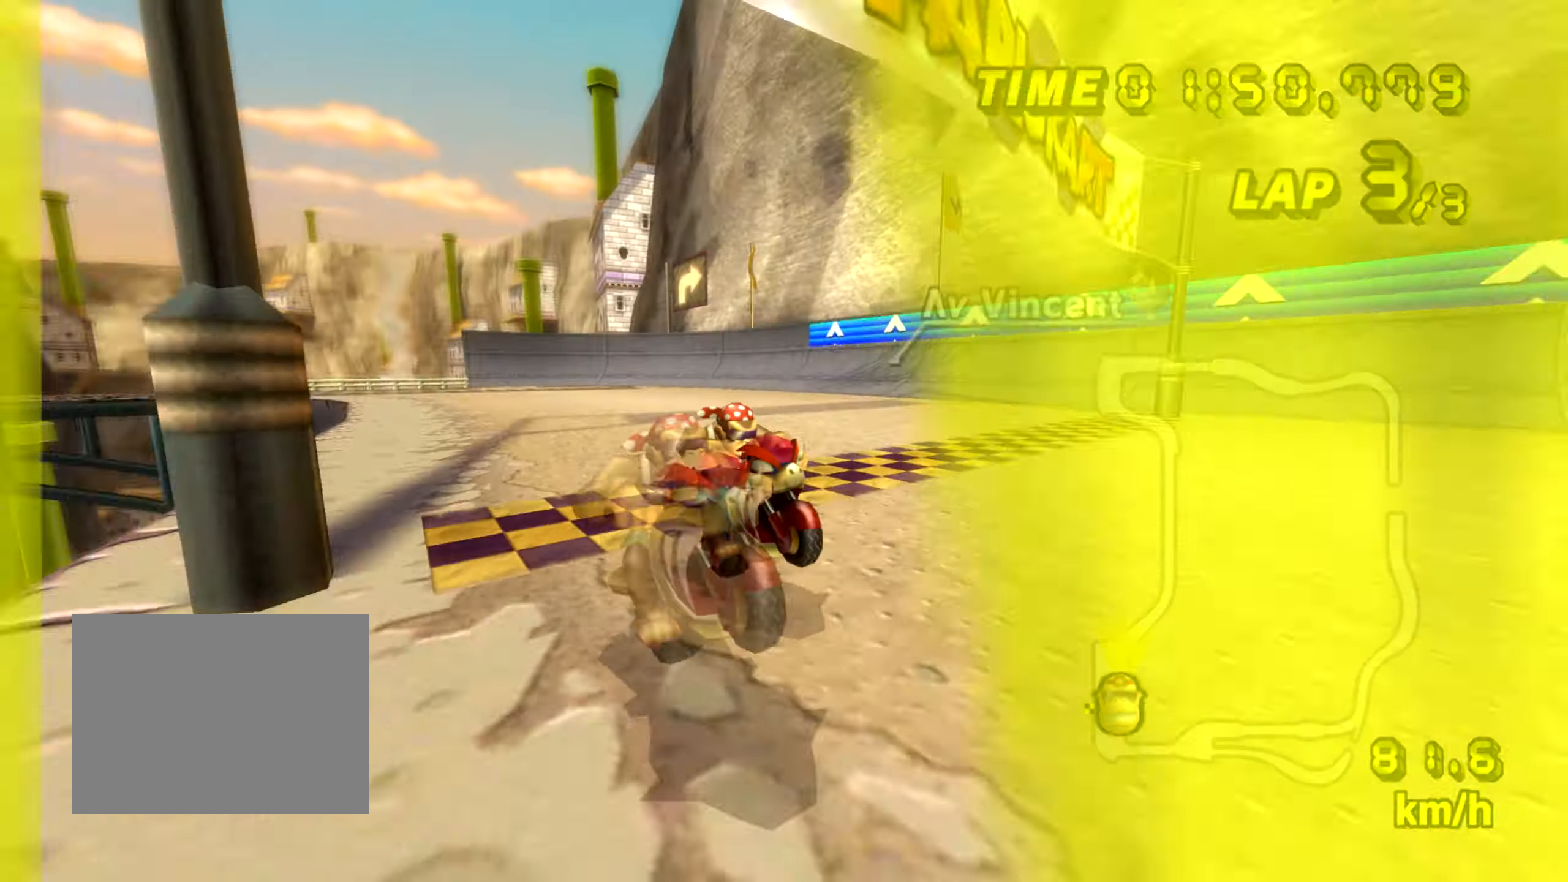
{"buttons": [], "left_stick": "center", "events": []}